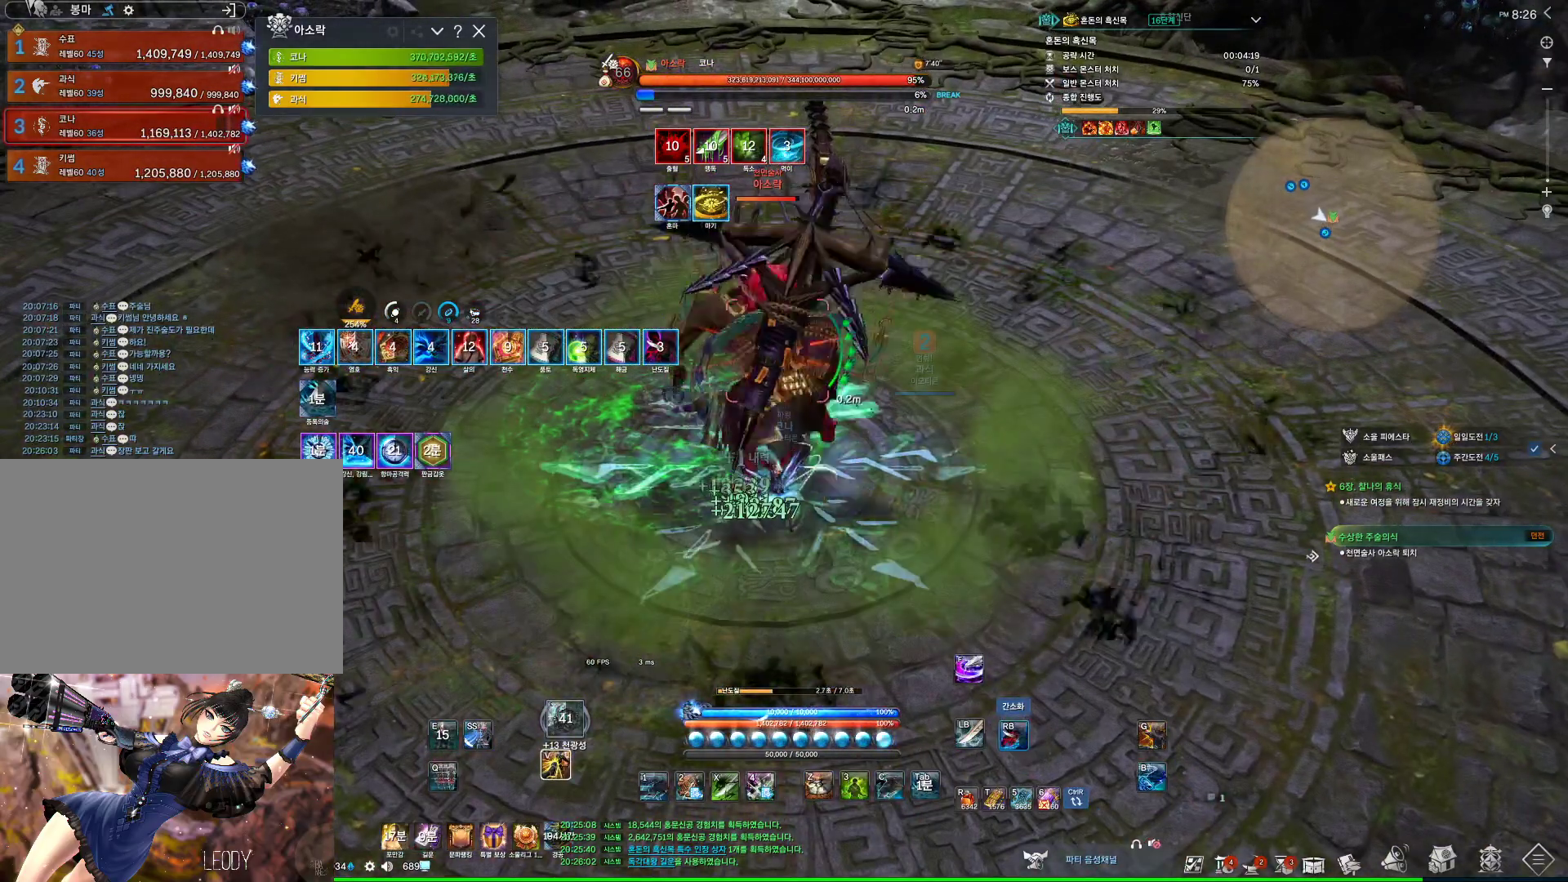
Gameplay with keyboard and mouse; each line is a JSON object with the keys and mouse buttons held at the frame after it. "events" lists presses ("down") and releases ("up") of "1", "2", "3", "4", "5", "a", "alt", "c", "ctrl", "d", "e", "f", "m", "q", "r", "s", "shift", "space", "t", "tab", "tilde", "v", "w", "x", "z", "mouse_left", "mouse_wheel", "mouse_right", "mouse_mb4" and "mouse_mb5" between this image and that frame as [ms after this image, input, new state], when the widget could be followed in between. "mouse_left", "mouse_wheel", "mouse_right", "mouse_mb4", "mouse_mb5" = the "left", "wheel", "right", "mb4", "mb5" buttons of the "mouse" list. No other keys are recorded. "wheel" means that the mouse wheel is clicked or scrolled. Not read: mouse_move.
{"keys": [], "mouse": ["wheel", "right"], "events": [[200, "4", "down"], [200, "mouse_right", "up"], [333, "4", "up"], [333, "mouse_right", "down"], [467, "mouse_wheel", "down"]]}
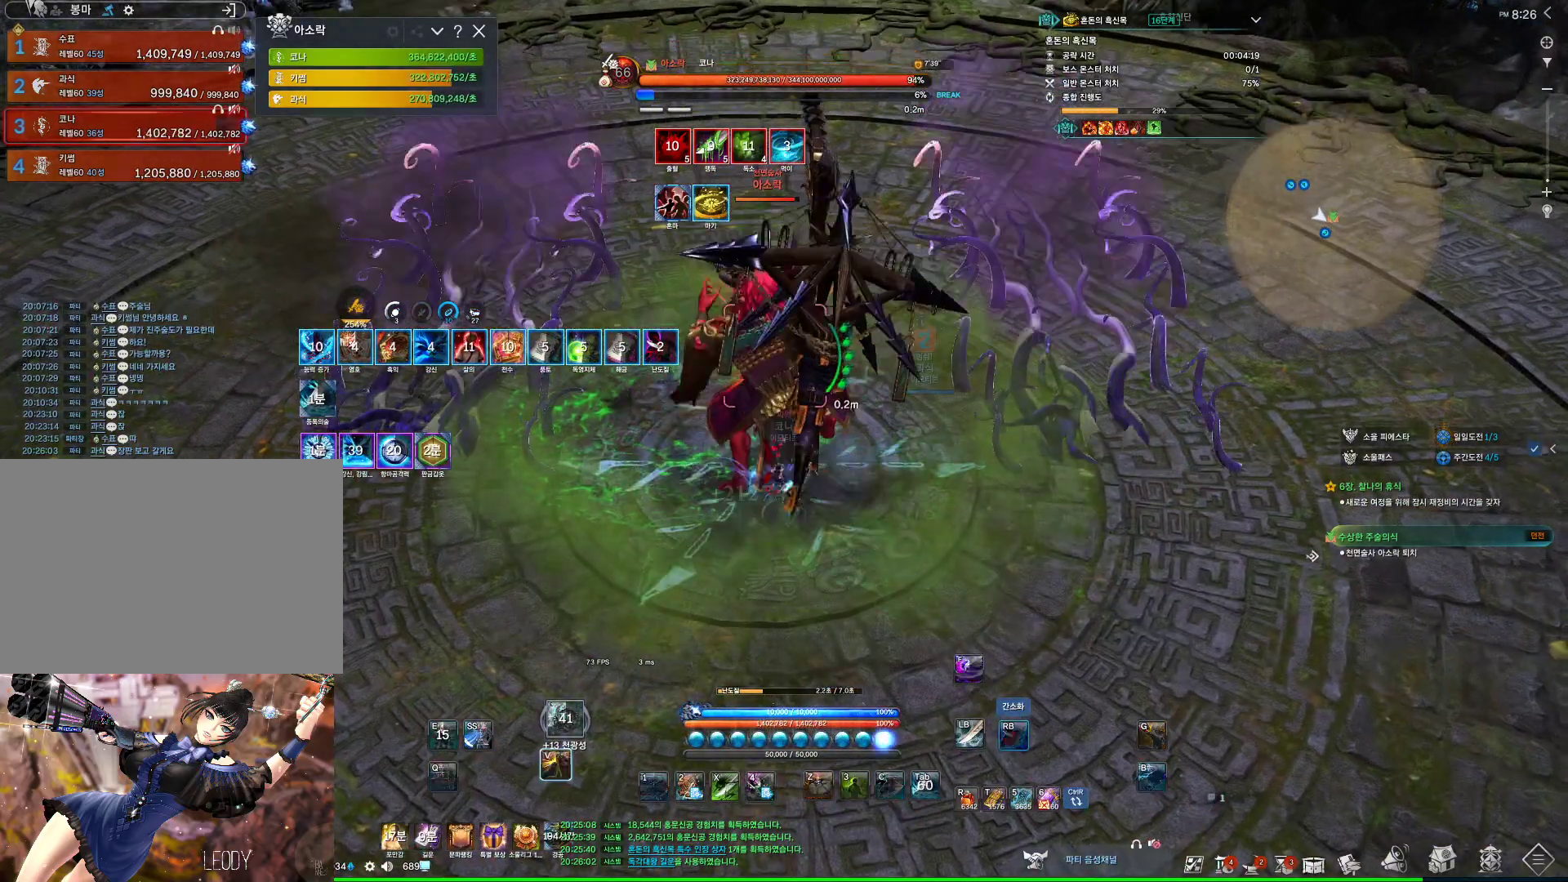
{"keys": [], "mouse": ["right"], "events": [[200, "mouse_wheel", "up"], [267, "3", "down"], [267, "mouse_right", "up"], [467, "3", "up"], [467, "mouse_right", "down"]]}
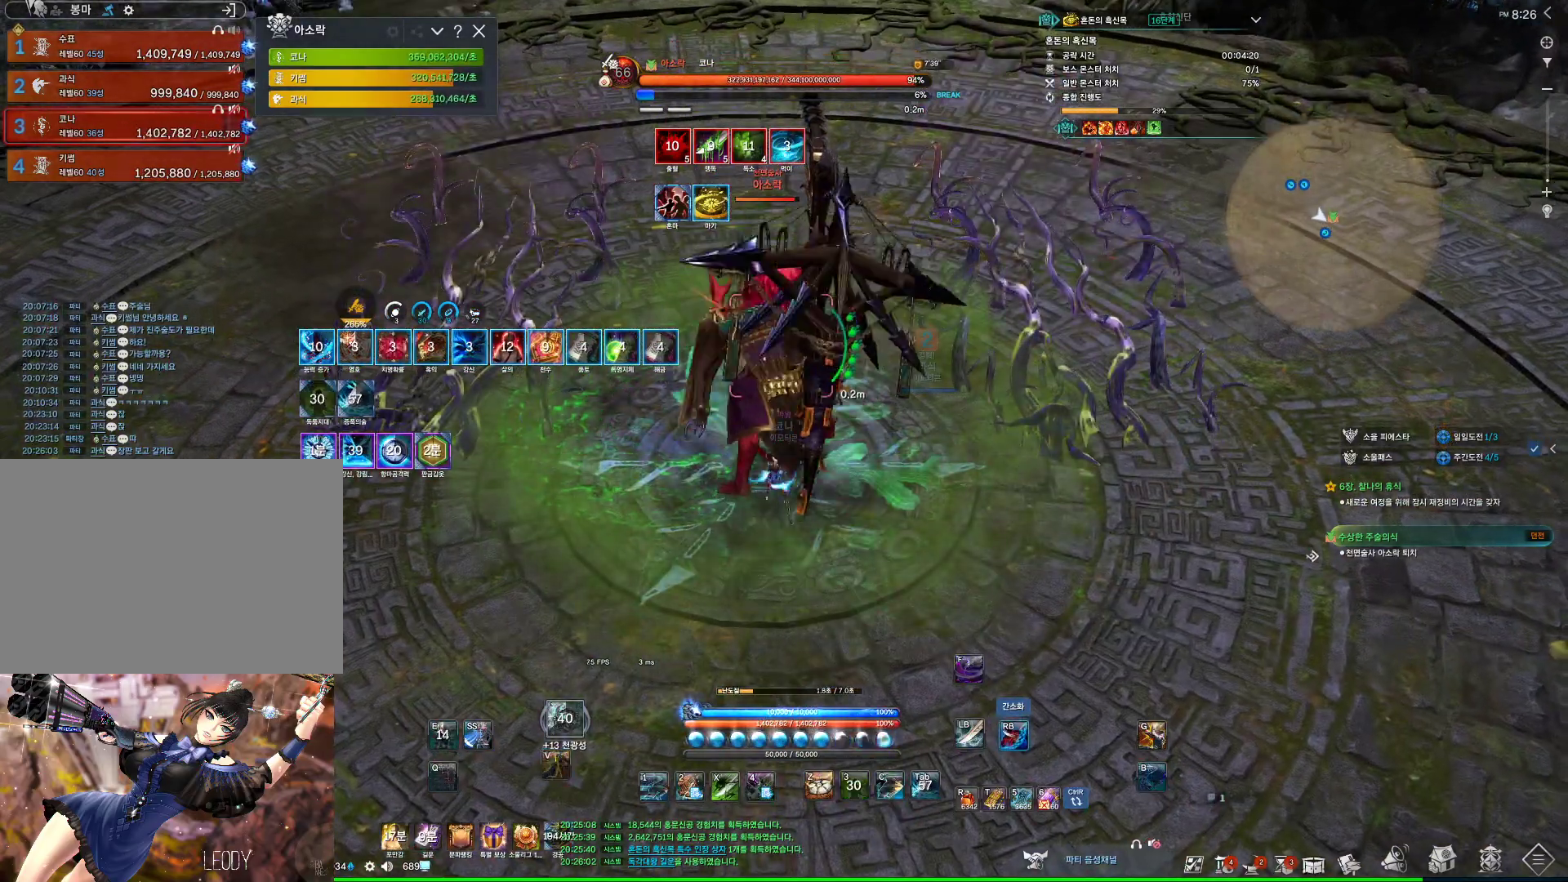
{"keys": ["4"], "mouse": ["right"], "events": [[333, "4", "down"], [333, "mouse_right", "up"], [500, "mouse_right", "down"]]}
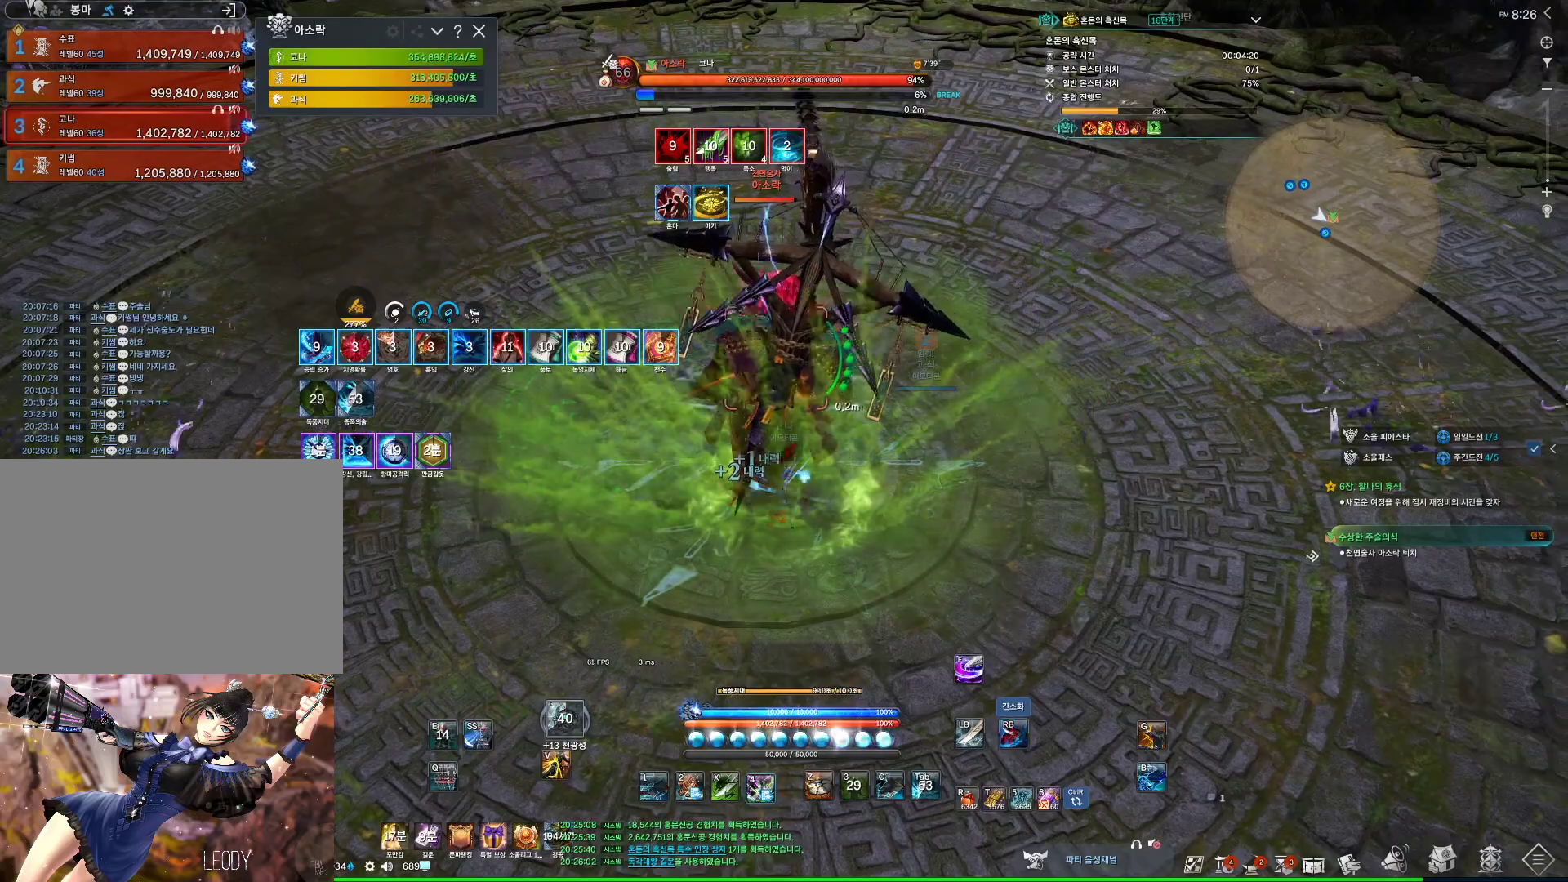
{"keys": ["4"], "mouse": [], "events": [[67, "4", "up"], [433, "mouse_right", "up"], [467, "4", "down"]]}
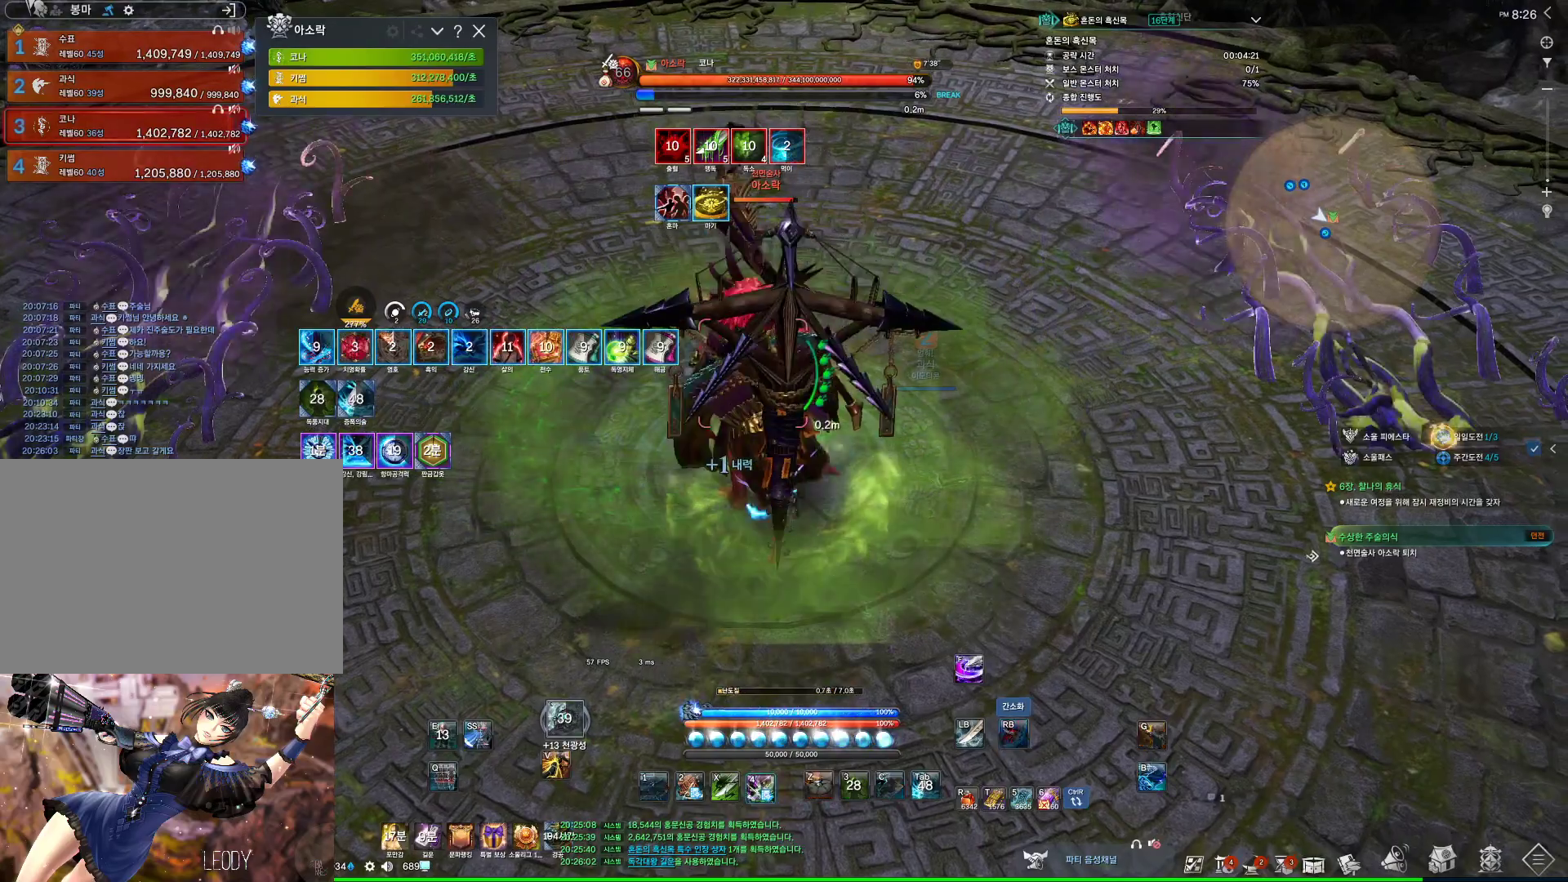
{"keys": [], "mouse": ["right"], "events": [[133, "4", "up"], [133, "mouse_right", "down"]]}
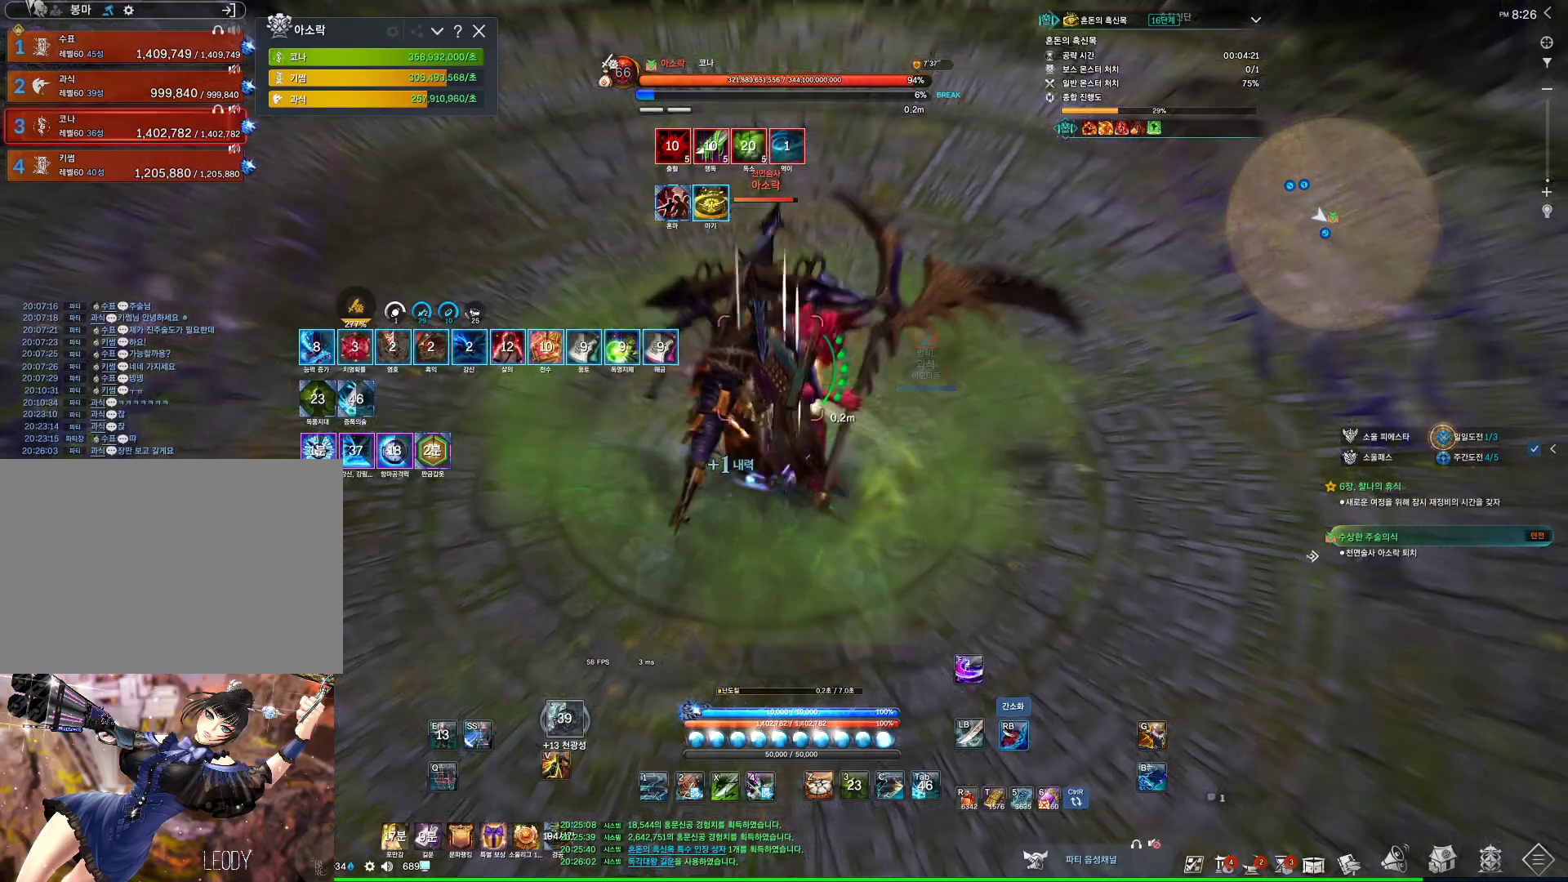
{"keys": [], "mouse": ["right"], "events": [[33, "4", "down"], [33, "mouse_right", "up"], [200, "4", "up"], [200, "mouse_right", "down"]]}
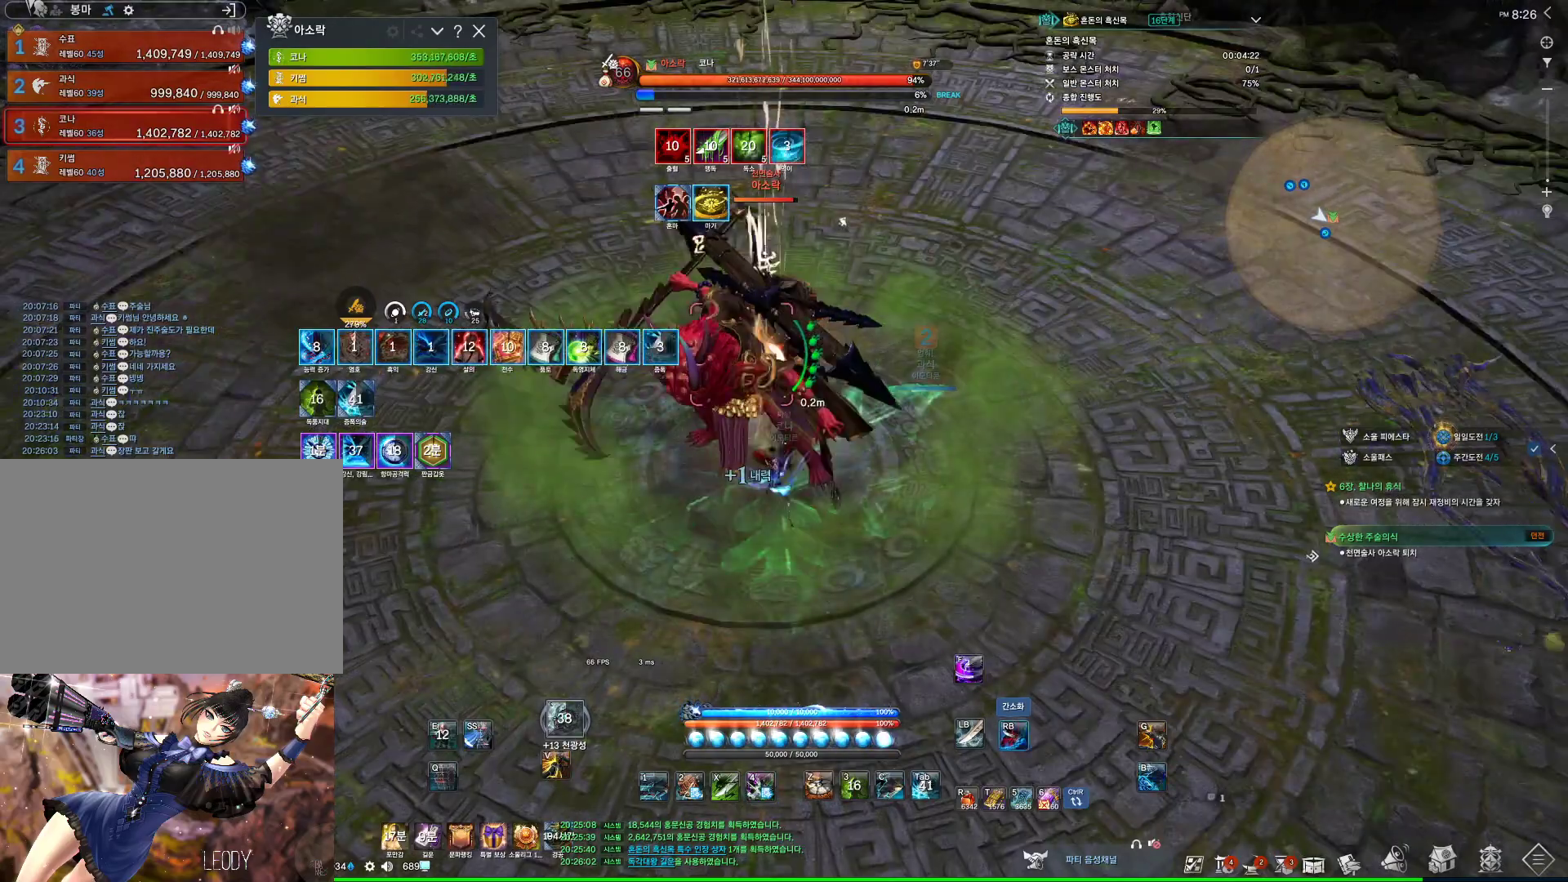
{"keys": [], "mouse": ["right"], "events": [[133, "4", "down"], [133, "a", "down"], [133, "mouse_right", "up"], [333, "4", "up"], [333, "a", "up"], [333, "mouse_right", "down"]]}
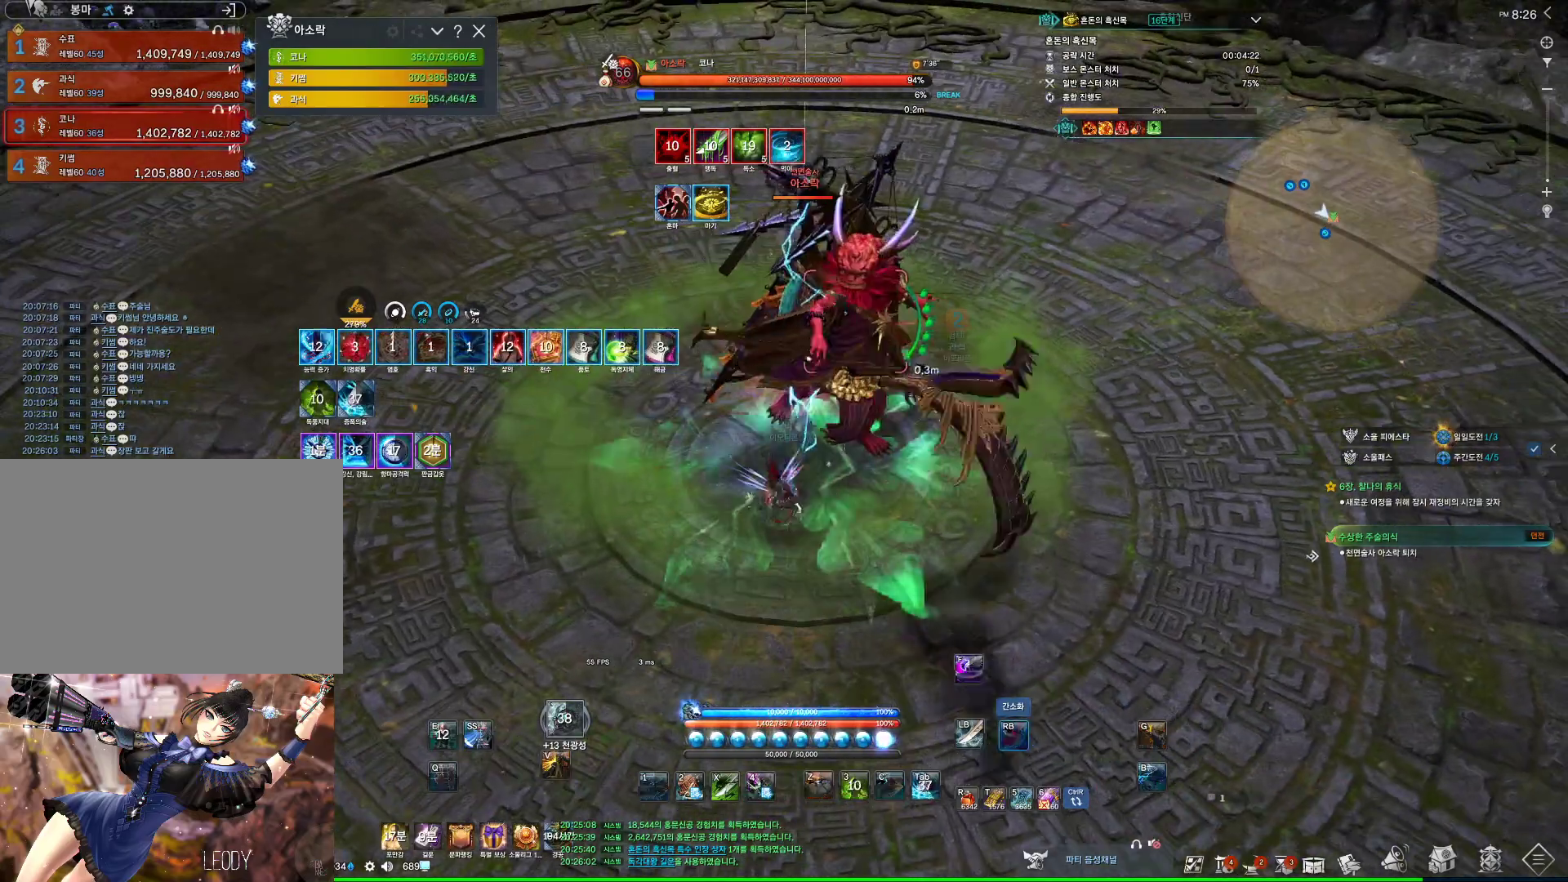
{"keys": ["d"], "mouse": [], "events": [[300, "f", "down"], [300, "mouse_right", "up"], [400, "f", "up"], [433, "d", "down"]]}
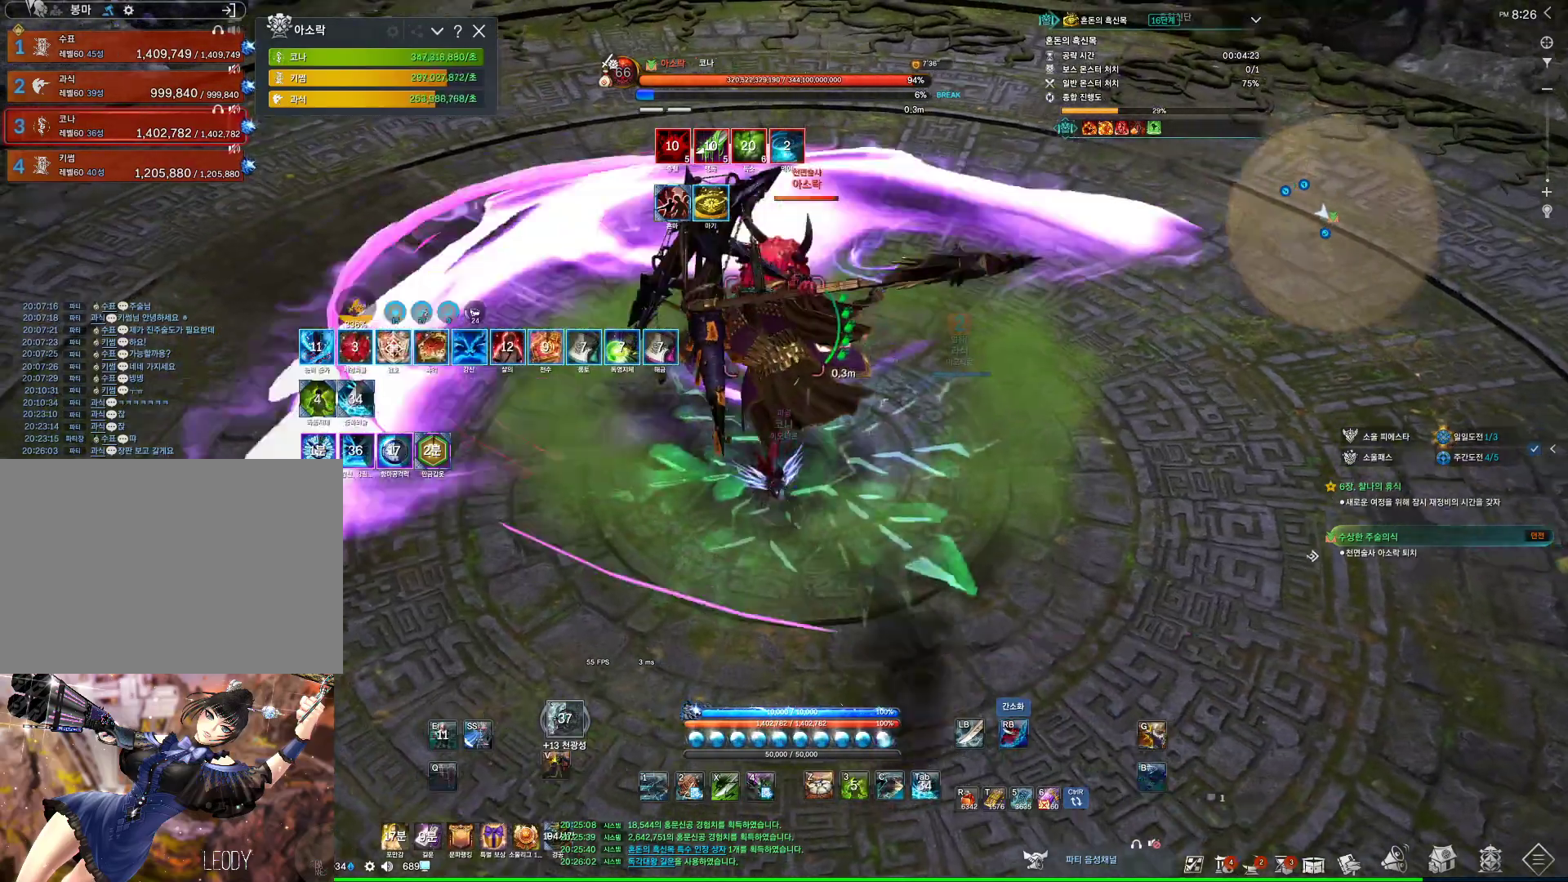
{"keys": ["f"], "mouse": [], "events": [[133, "mouse_right", "down"], [333, "d", "up"], [467, "mouse_right", "up"], [500, "f", "down"]]}
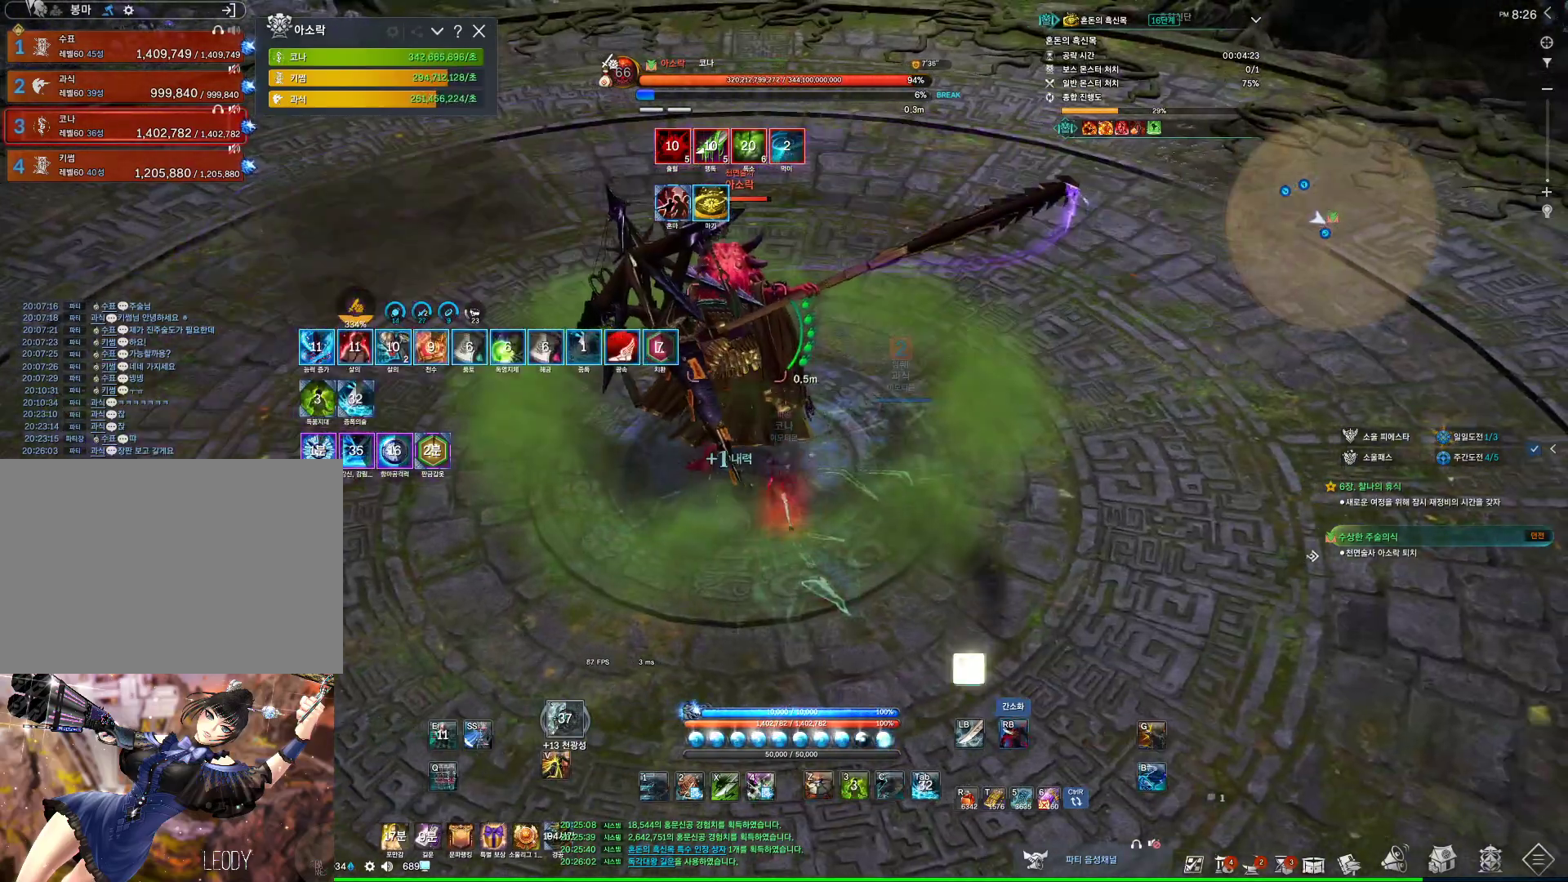
{"keys": [], "mouse": ["right"], "events": [[67, "f", "up"], [133, "d", "down"], [300, "mouse_right", "down"], [333, "d", "up"]]}
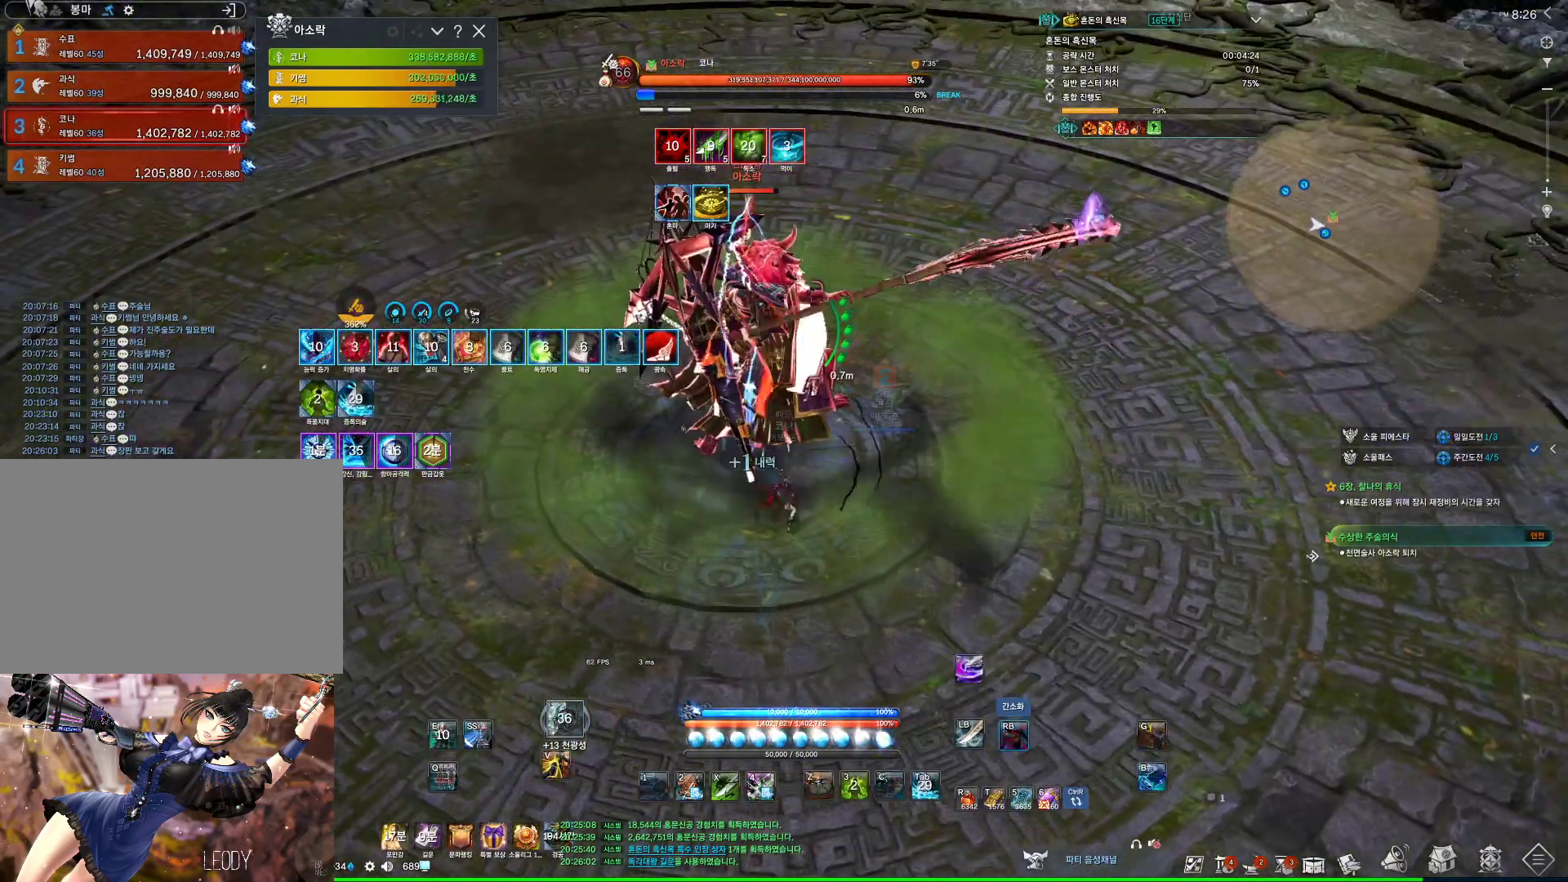
{"keys": [], "mouse": [], "events": [[33, "mouse_right", "up"], [67, "f", "down"], [333, "f", "up"], [333, "mouse_right", "down"], [500, "mouse_right", "up"]]}
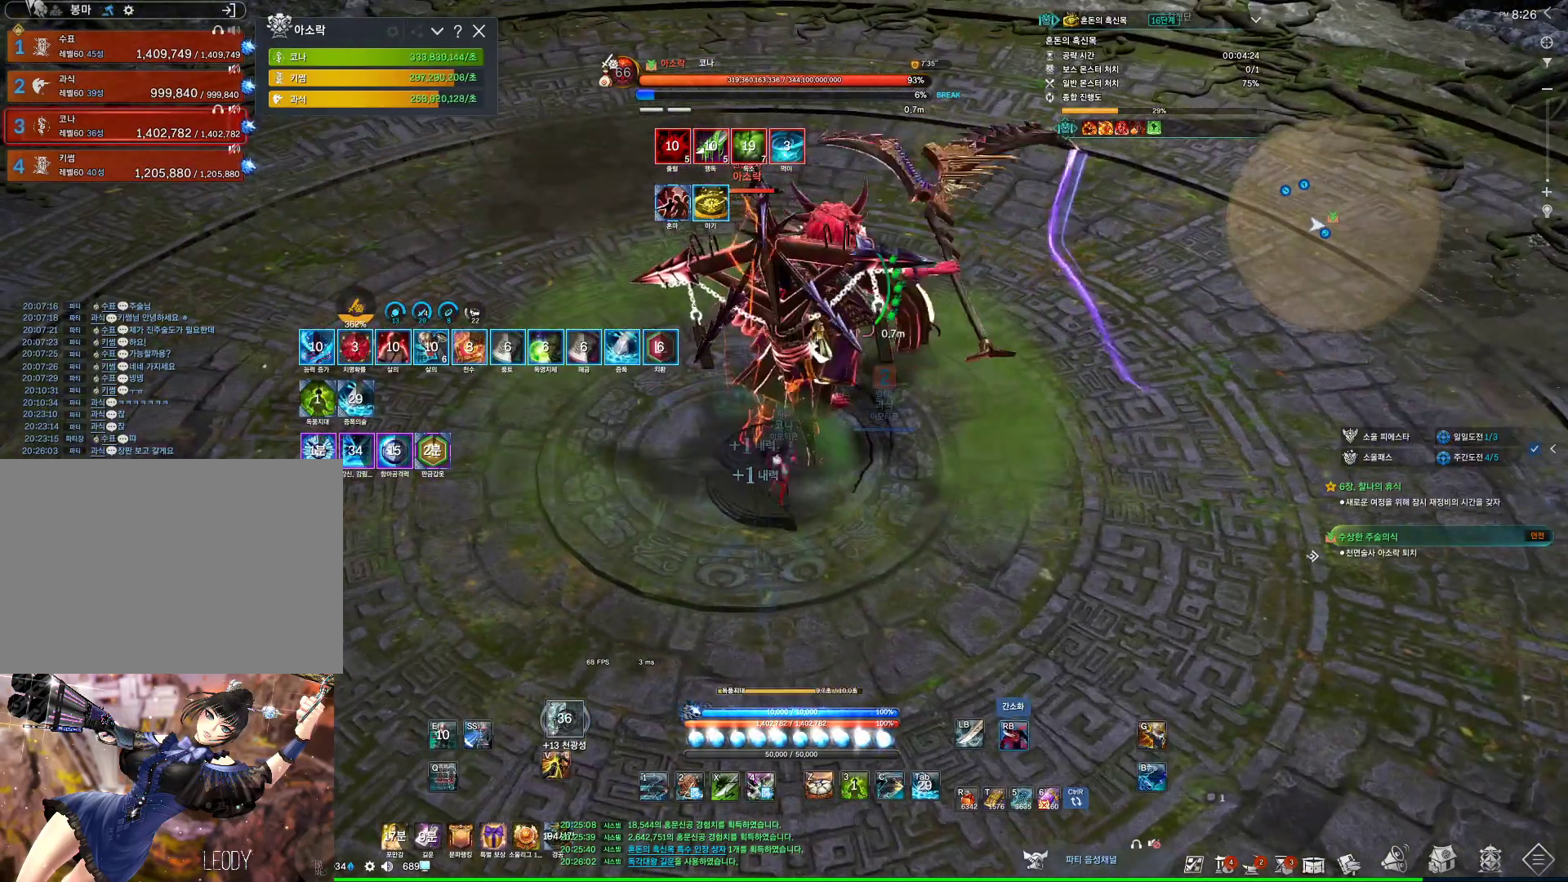
{"keys": [], "mouse": [], "events": [[200, "2", "down"], [367, "2", "up"]]}
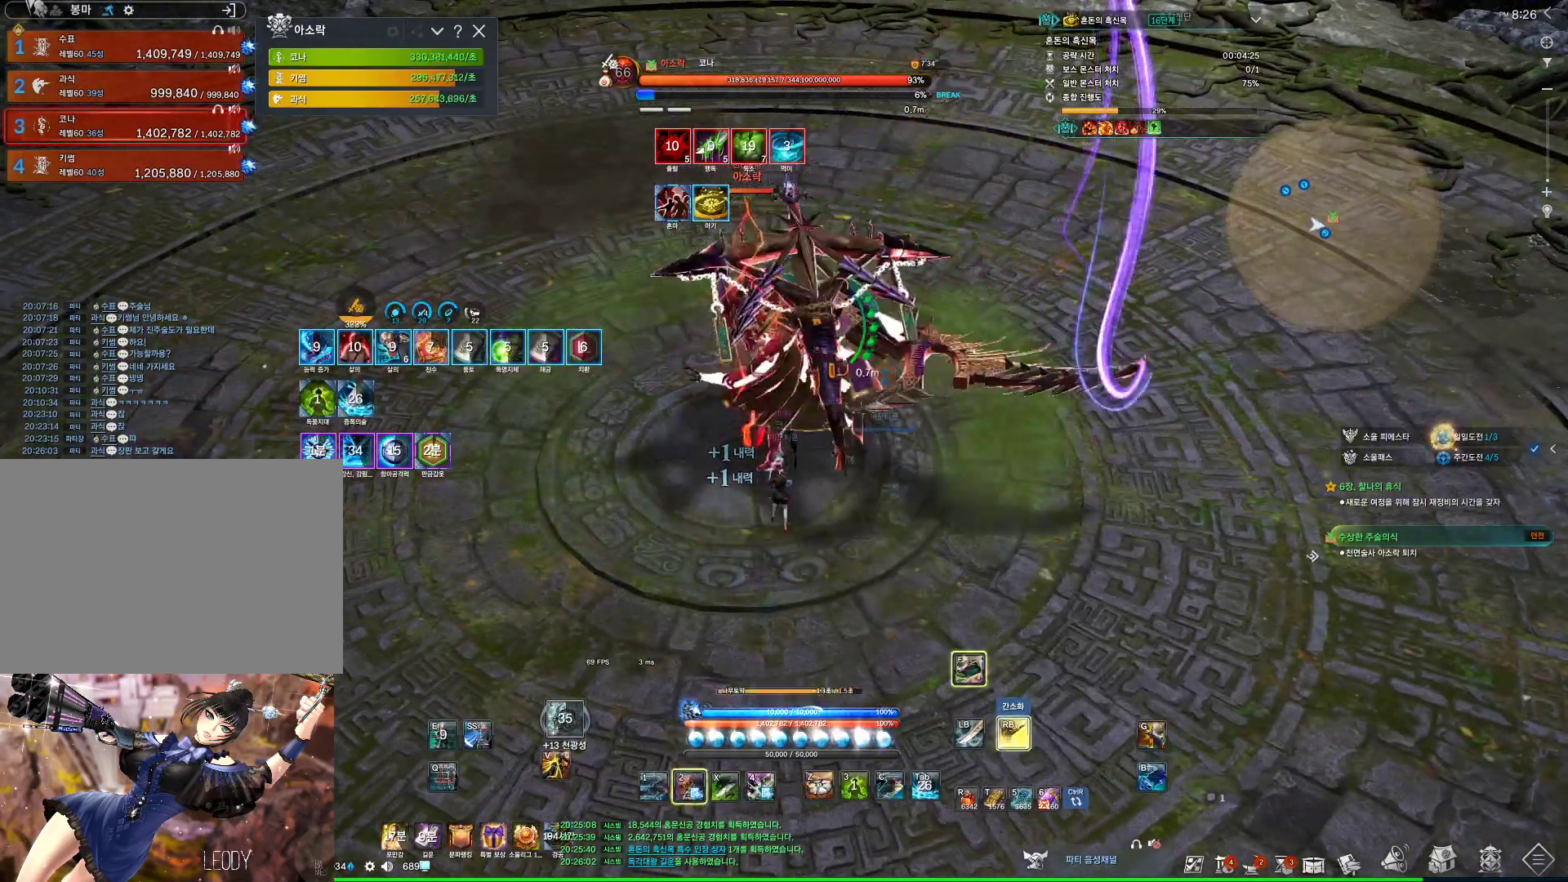
{"keys": ["f"], "mouse": [], "events": [[333, "f", "down"]]}
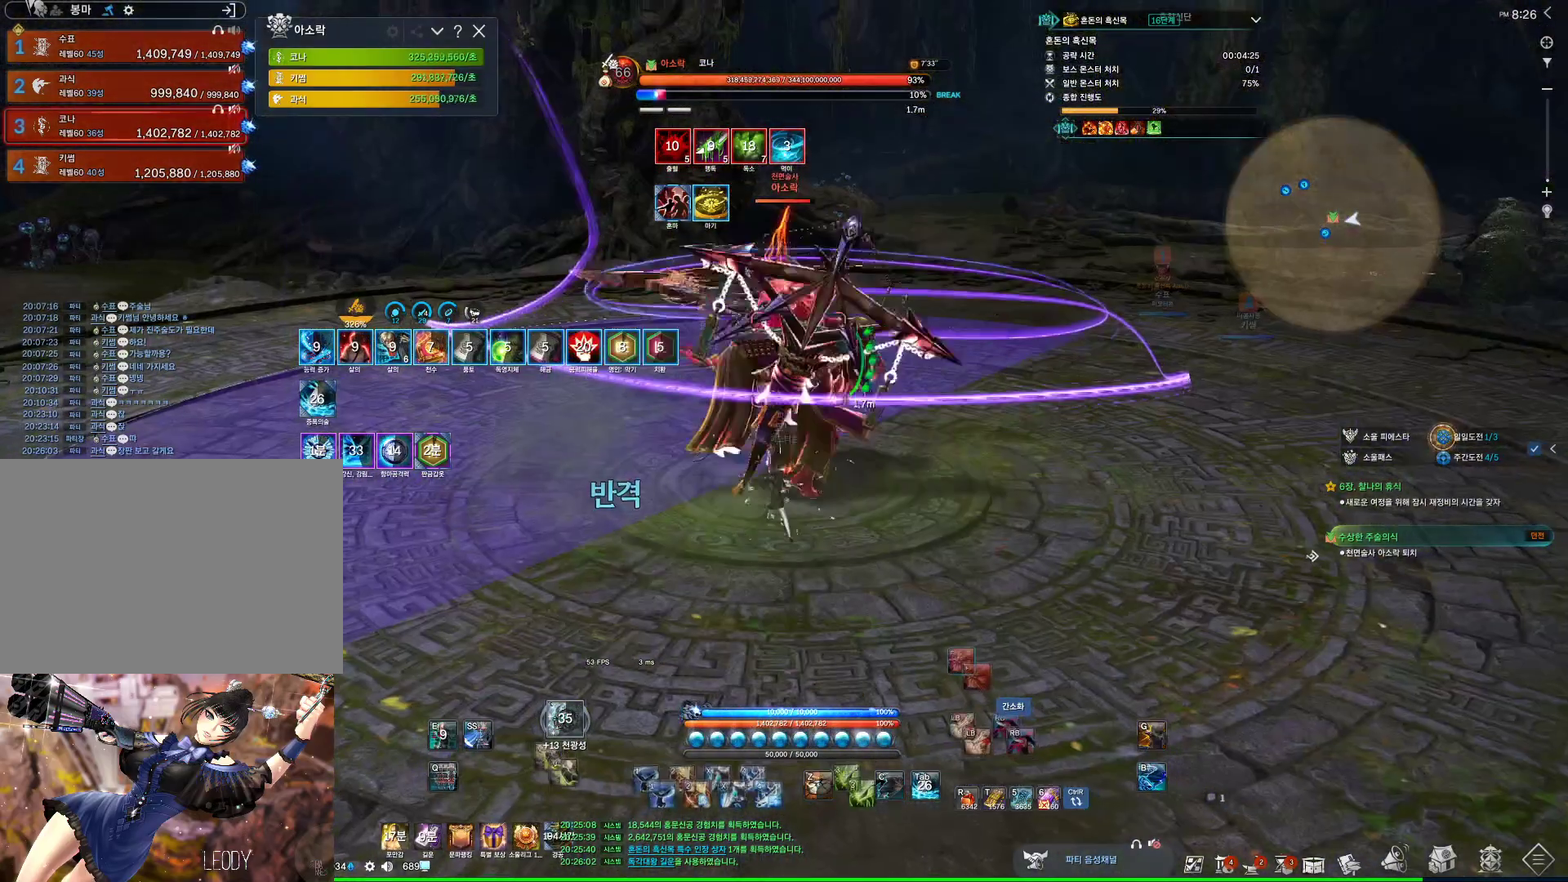
{"keys": ["a"], "mouse": ["right"], "events": [[333, "mouse_right", "down"], [400, "f", "up"], [500, "a", "down"]]}
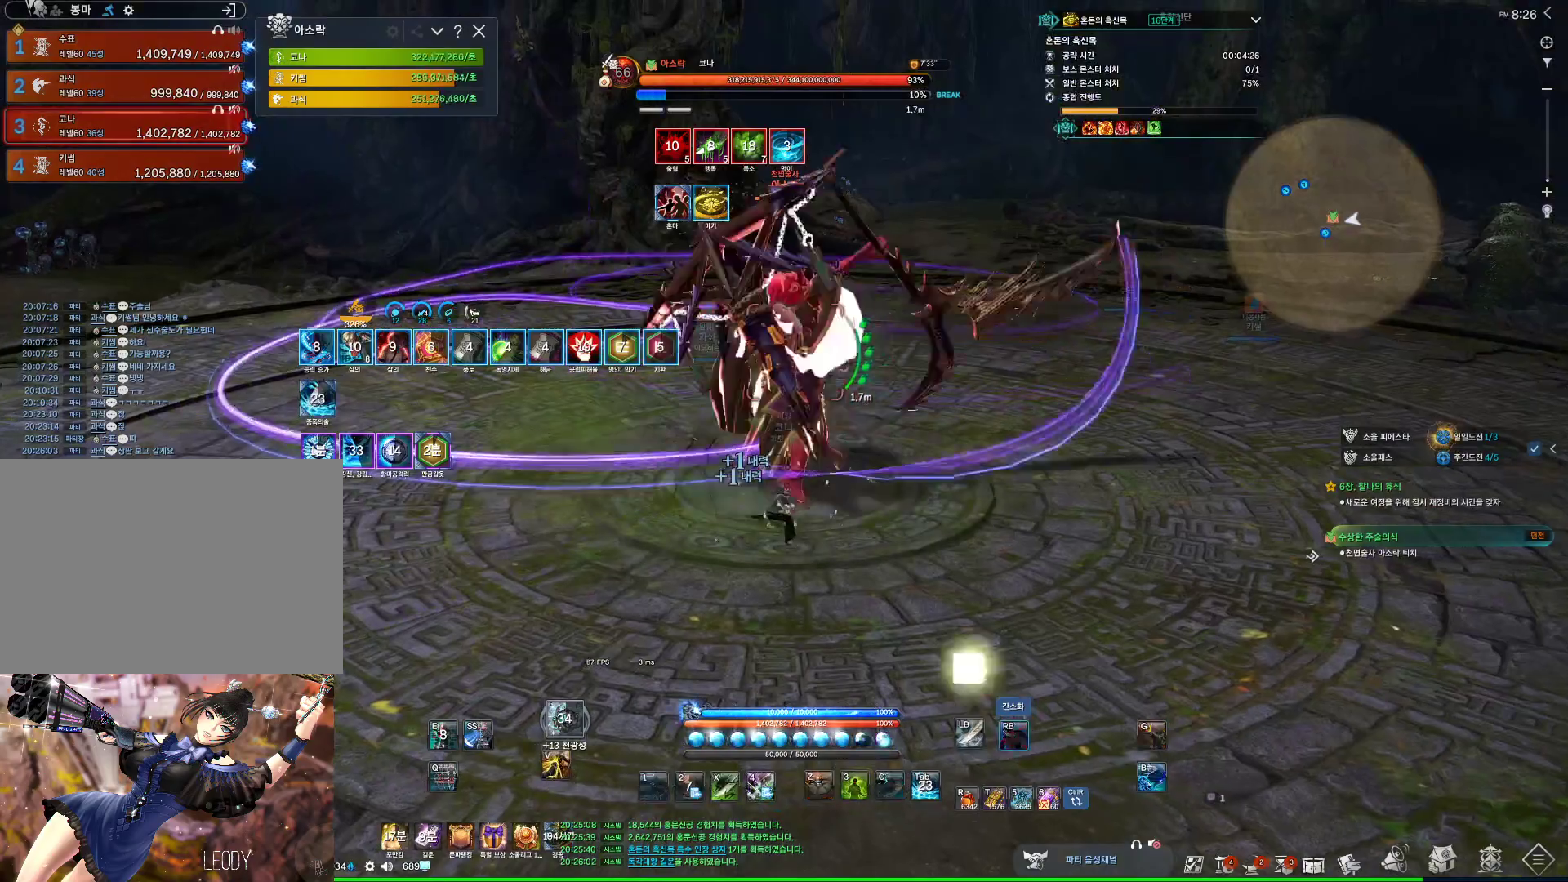
{"keys": ["a"], "mouse": ["right"], "events": [[33, "mouse_right", "up"], [133, "f", "down"], [400, "f", "up"], [400, "mouse_right", "down"]]}
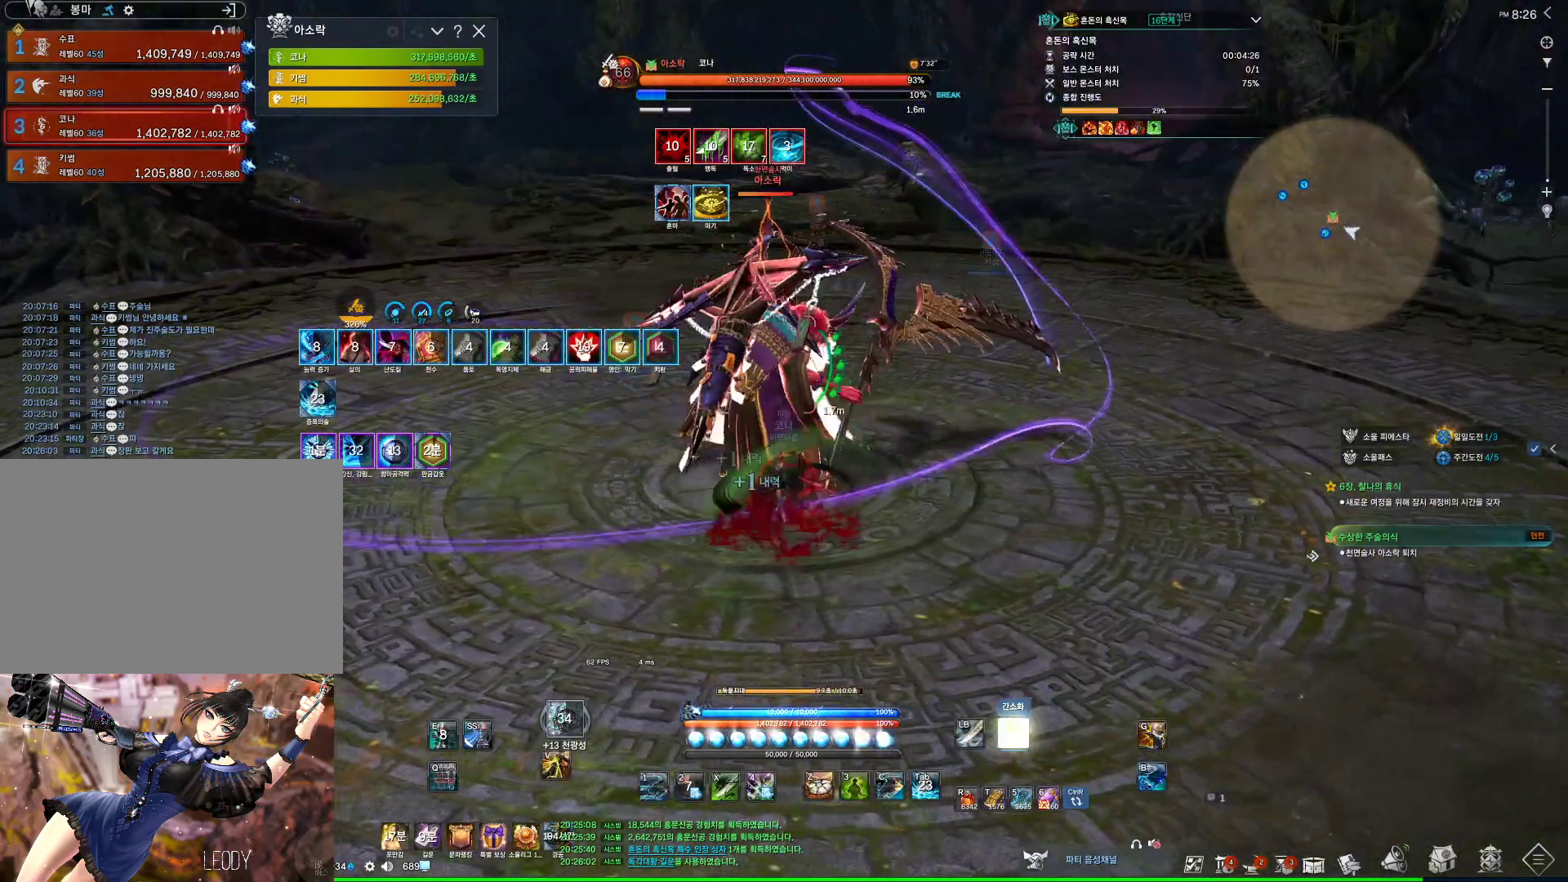
{"keys": ["f"], "mouse": [], "events": [[67, "a", "up"], [133, "mouse_right", "up"], [200, "f", "down"]]}
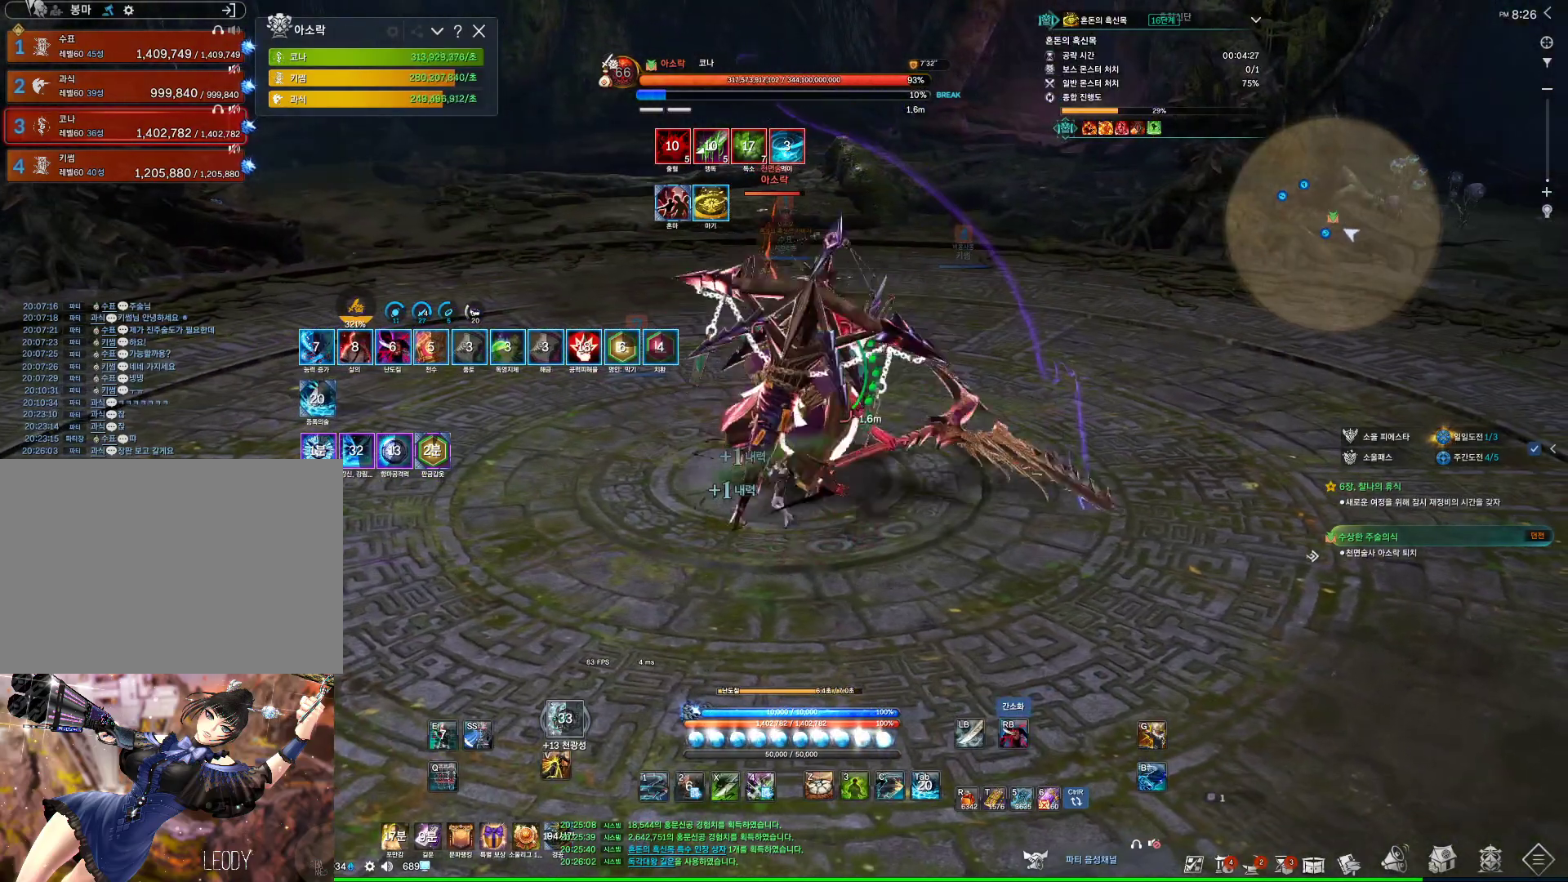
{"keys": [], "mouse": ["right"], "events": [[33, "f", "up"], [33, "mouse_right", "down"], [133, "mouse_wheel", "down"], [200, "mouse_right", "up"], [267, "4", "down"], [267, "mouse_wheel", "up"], [333, "4", "up"], [333, "mouse_right", "down"]]}
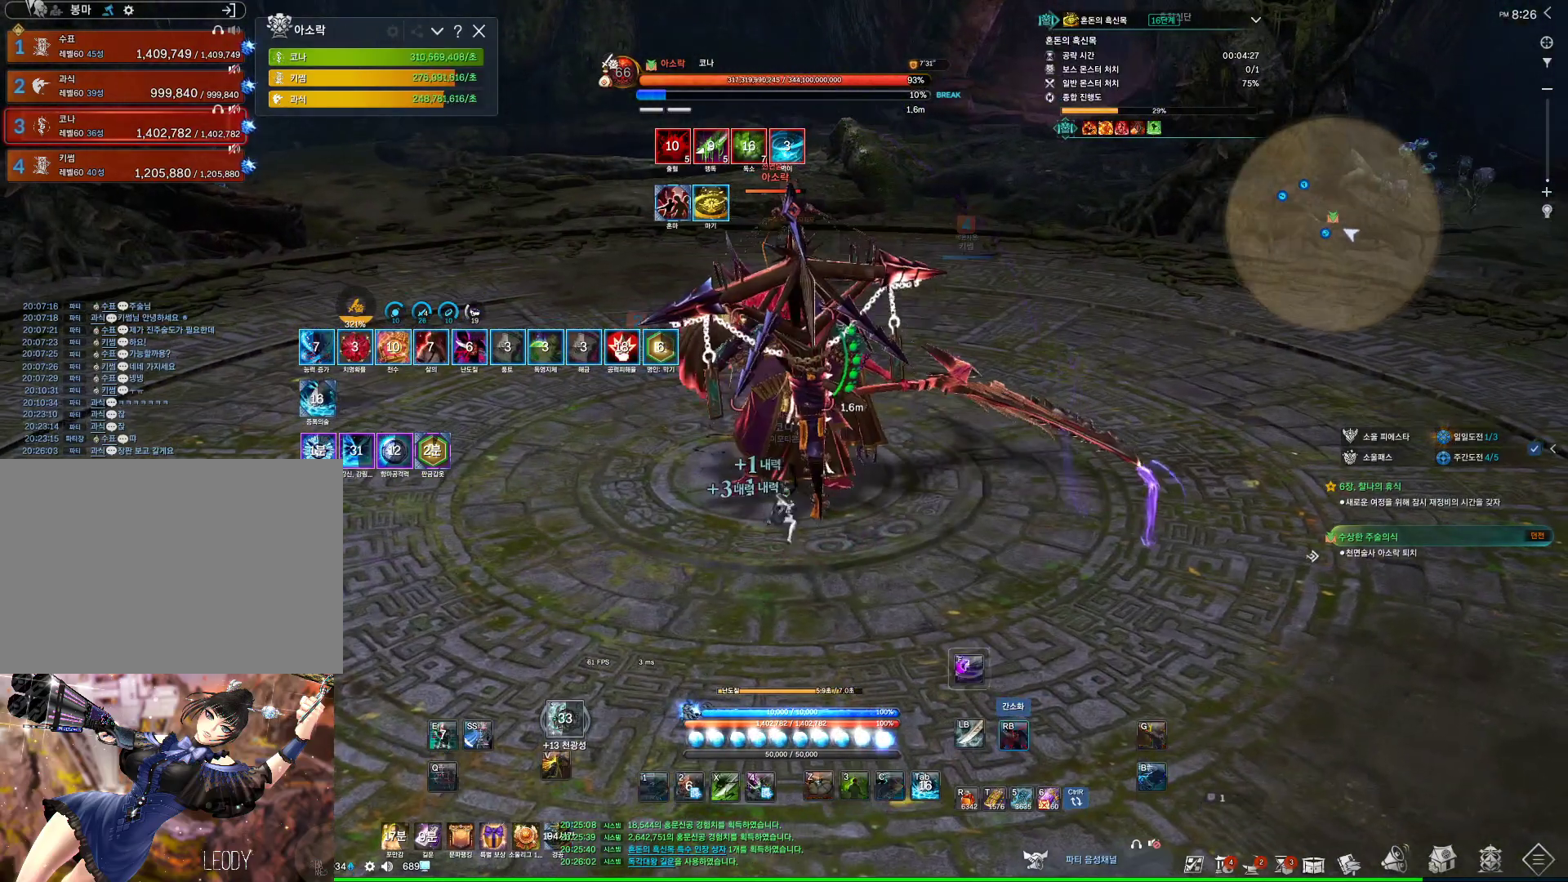
{"keys": [], "mouse": ["wheel", "right"], "events": [[267, "4", "down"], [267, "mouse_right", "up"], [400, "mouse_right", "down"], [467, "4", "up"], [500, "mouse_wheel", "down"]]}
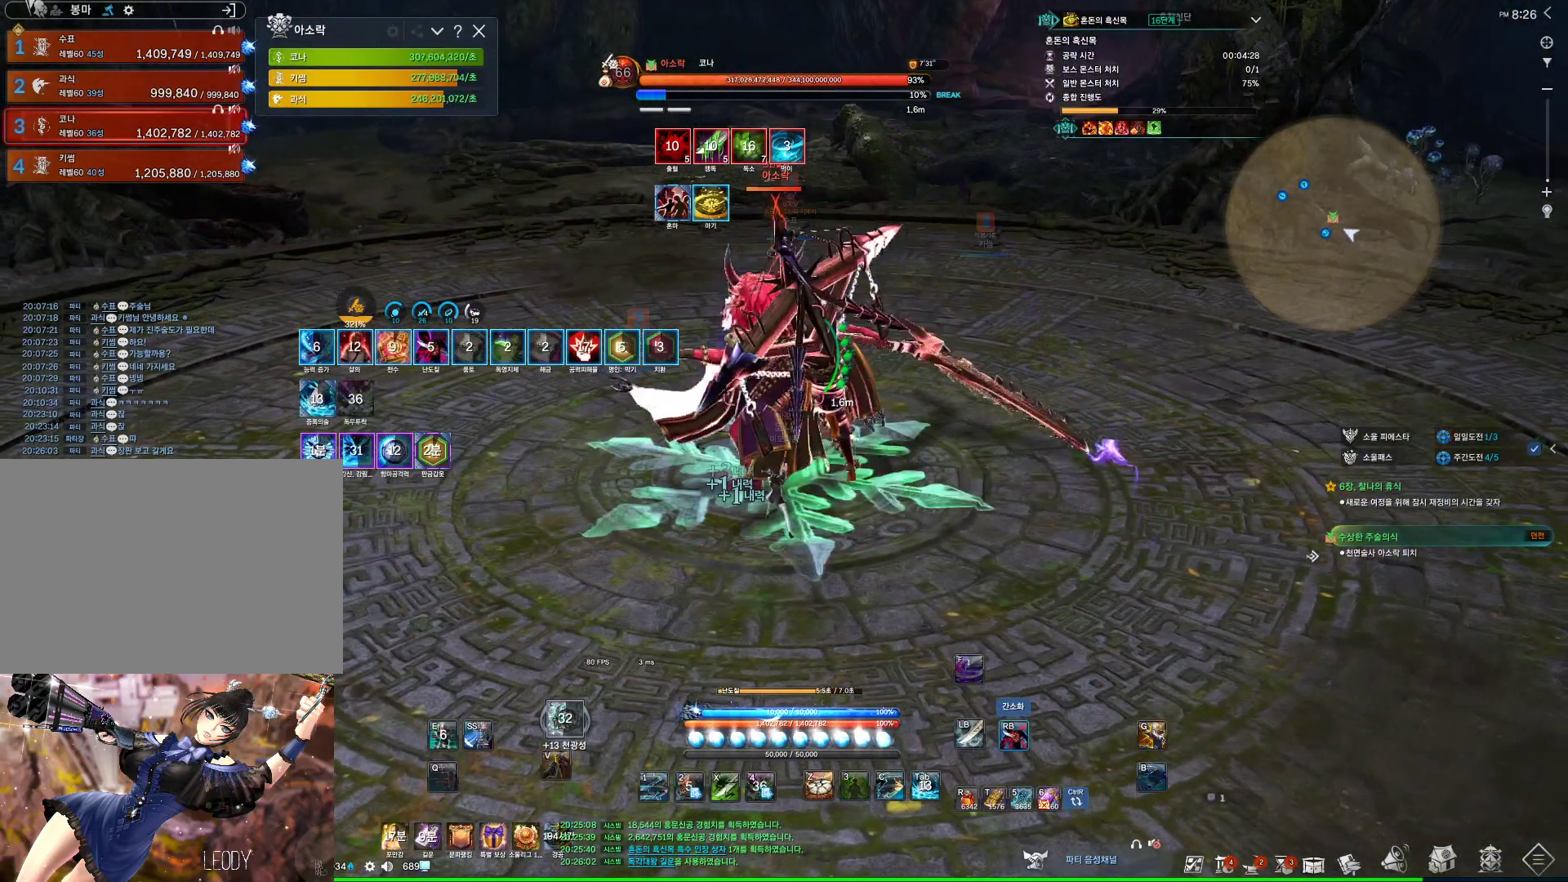
{"keys": [], "mouse": ["right"], "events": [[200, "mouse_wheel", "up"], [300, "mouse_right", "up"], [333, "3", "down"], [467, "3", "up"], [467, "mouse_right", "down"]]}
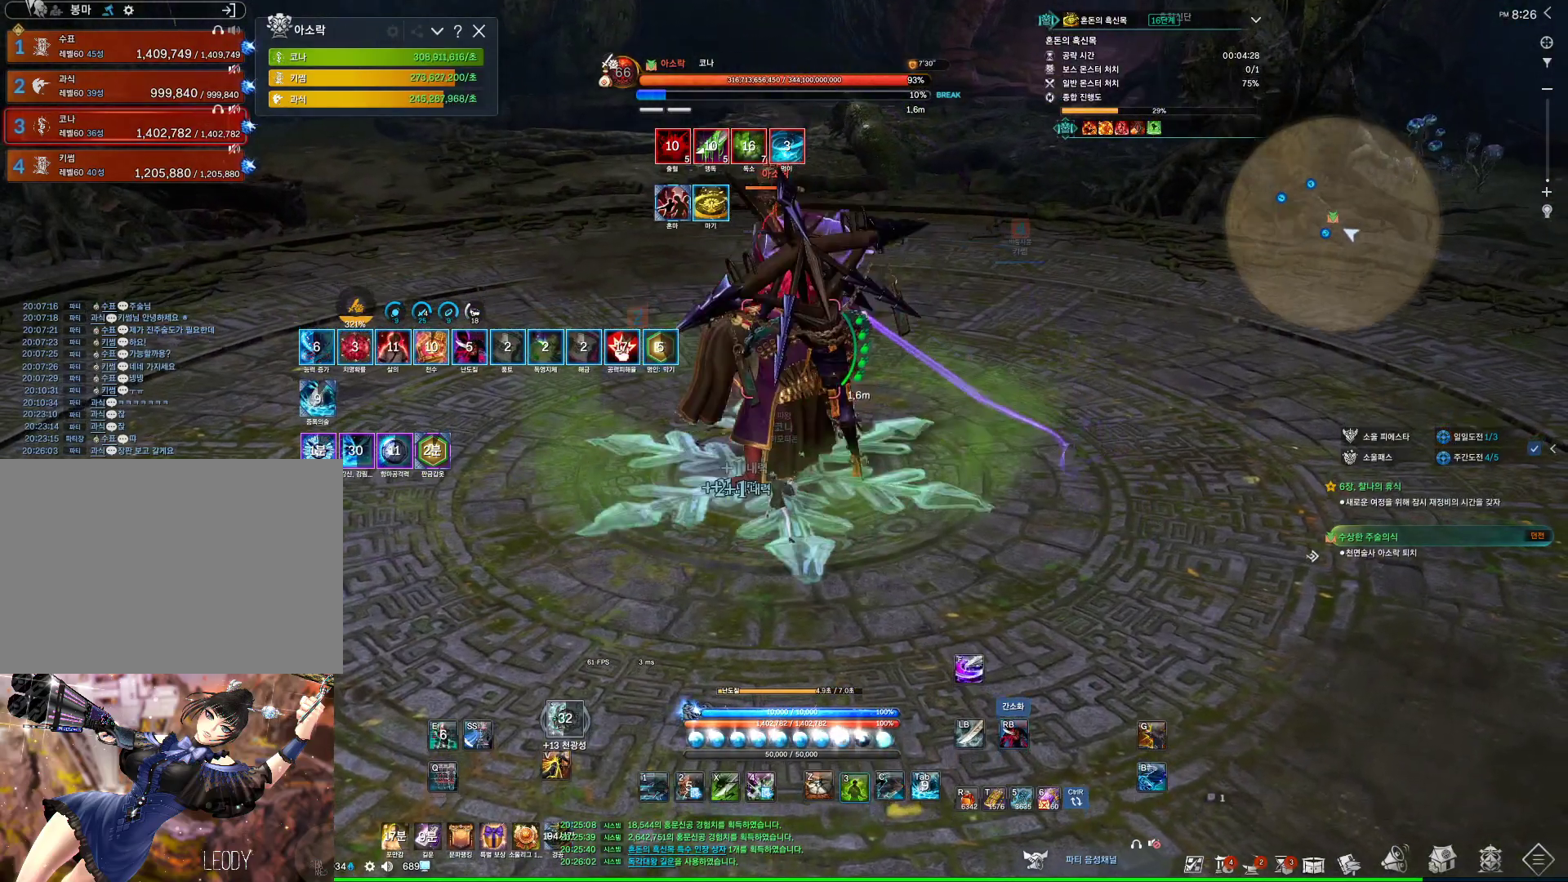
{"keys": ["4"], "mouse": [], "events": [[367, "mouse_right", "up"], [400, "4", "down"]]}
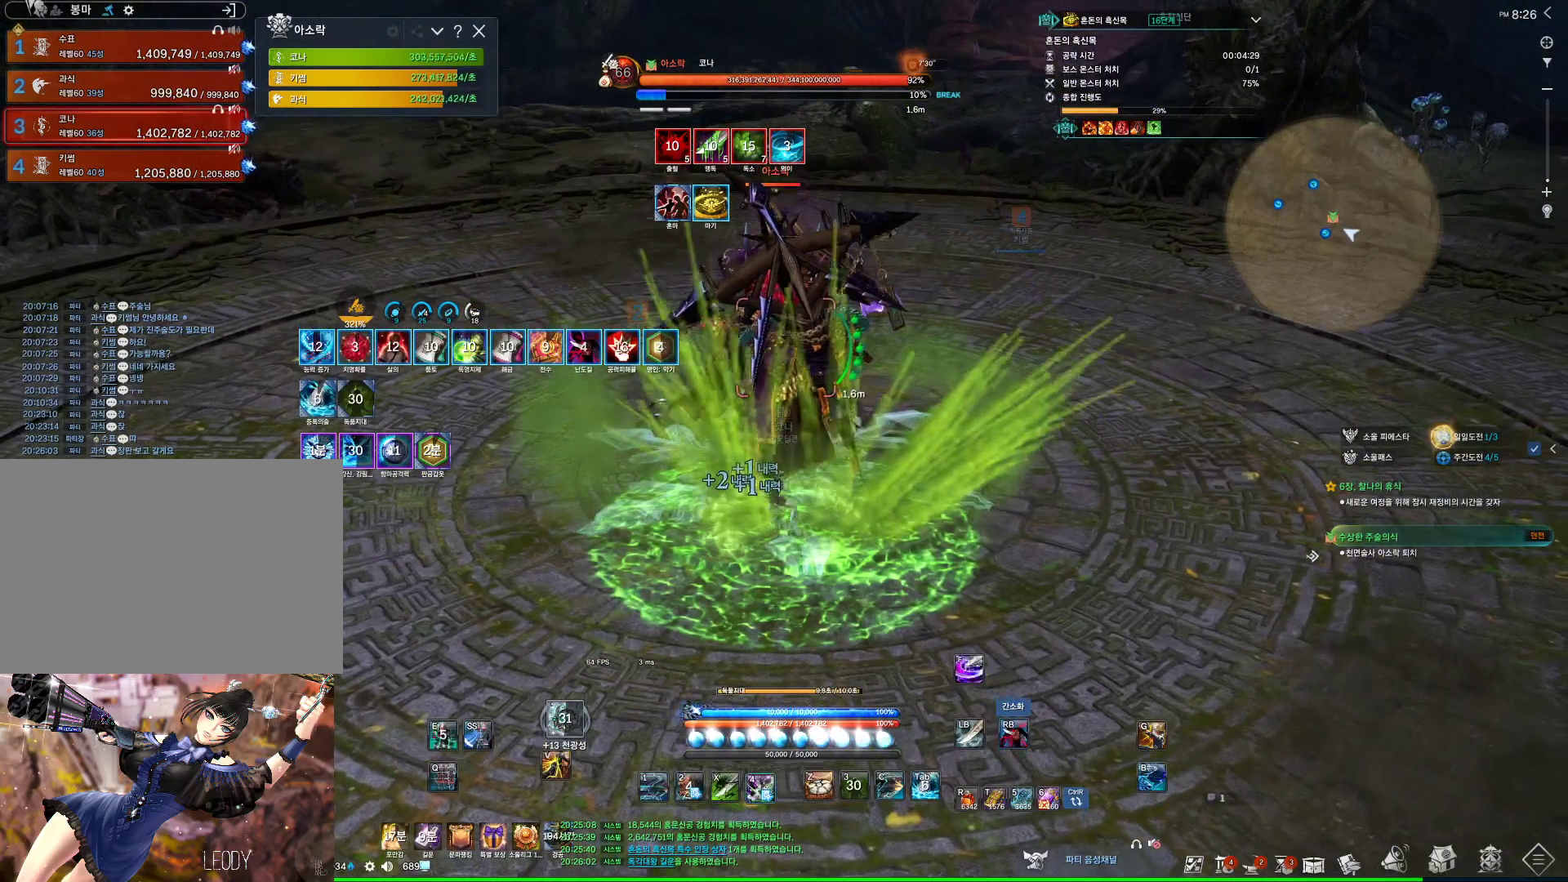
{"keys": ["4"], "mouse": [], "events": [[67, "4", "up"], [67, "mouse_right", "down"], [67, "mouse_wheel", "down"], [300, "mouse_wheel", "up"], [467, "4", "down"], [500, "mouse_right", "up"]]}
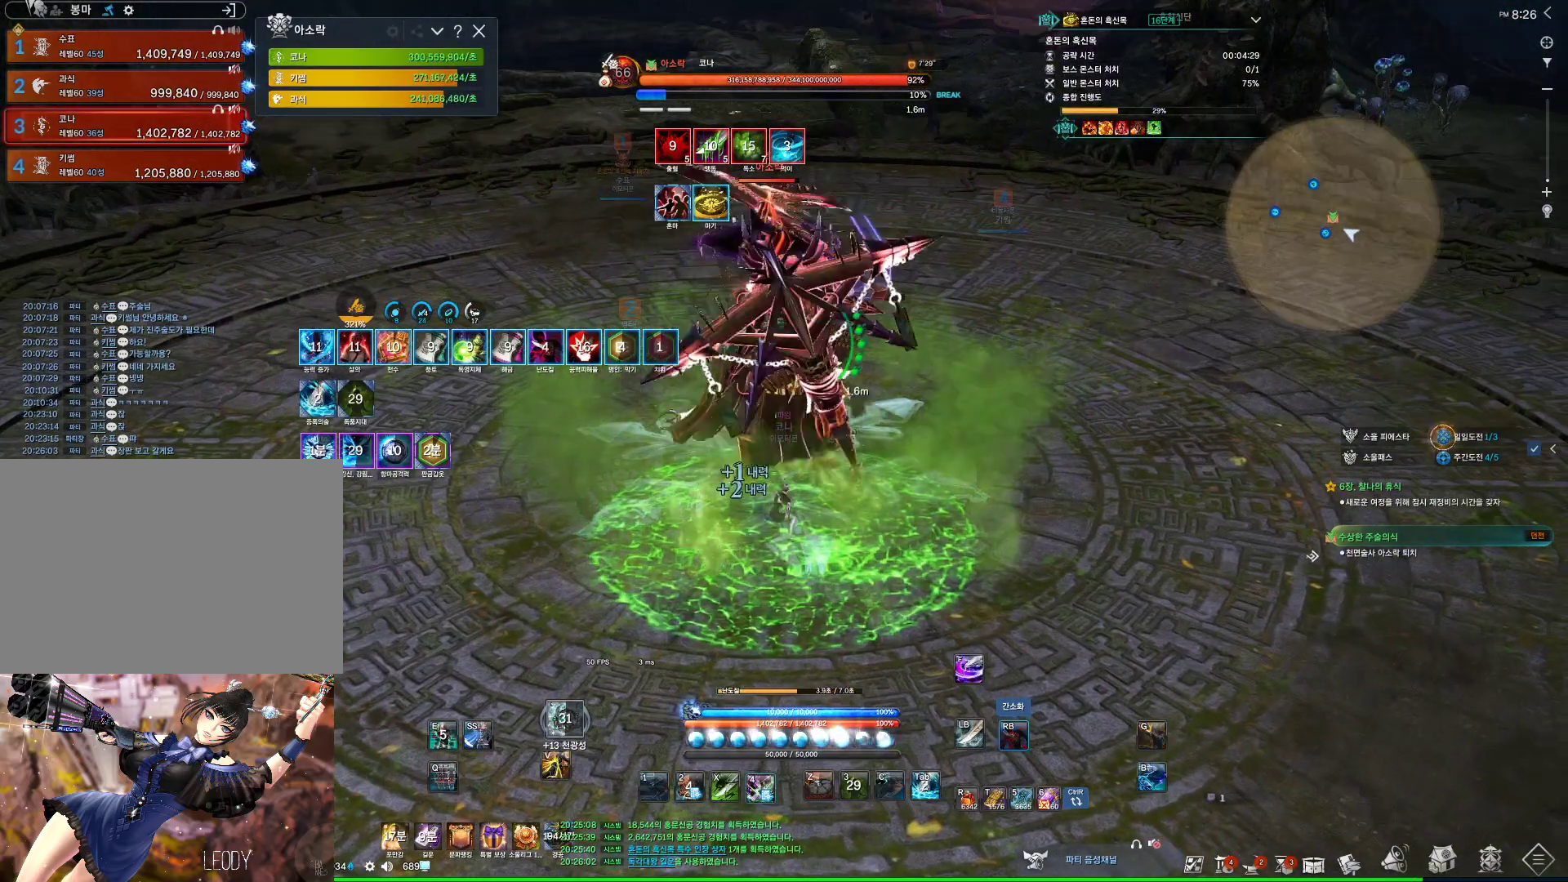
{"keys": [], "mouse": ["right"], "events": [[100, "mouse_right", "down"], [133, "4", "up"]]}
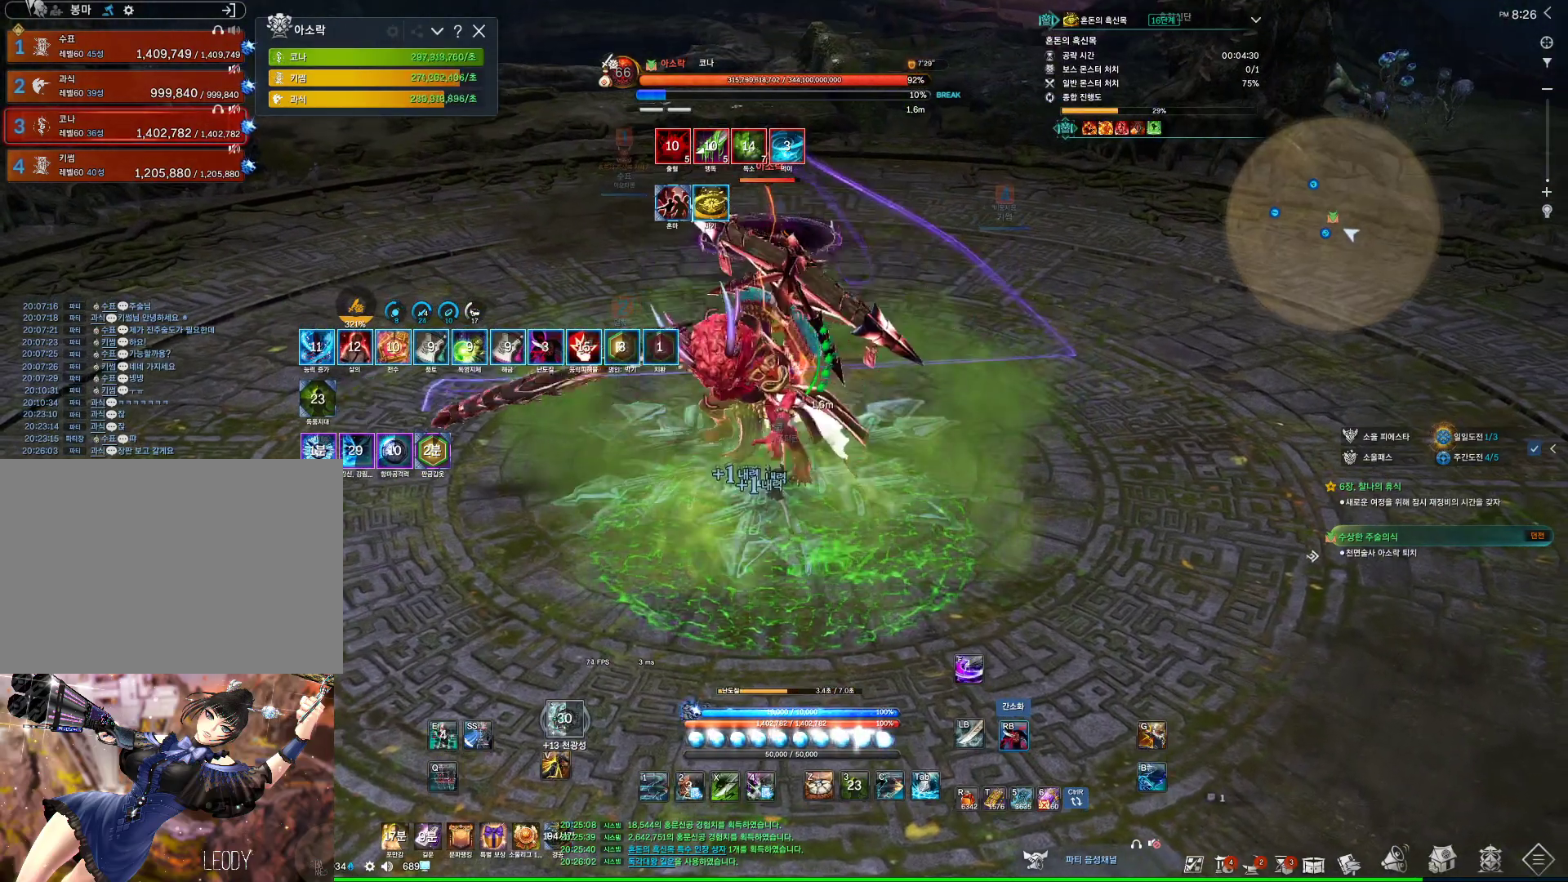
{"keys": [], "mouse": [], "events": [[33, "mouse_right", "up"], [67, "4", "down"], [200, "4", "up"], [200, "mouse_right", "down"], [300, "mouse_right", "up"]]}
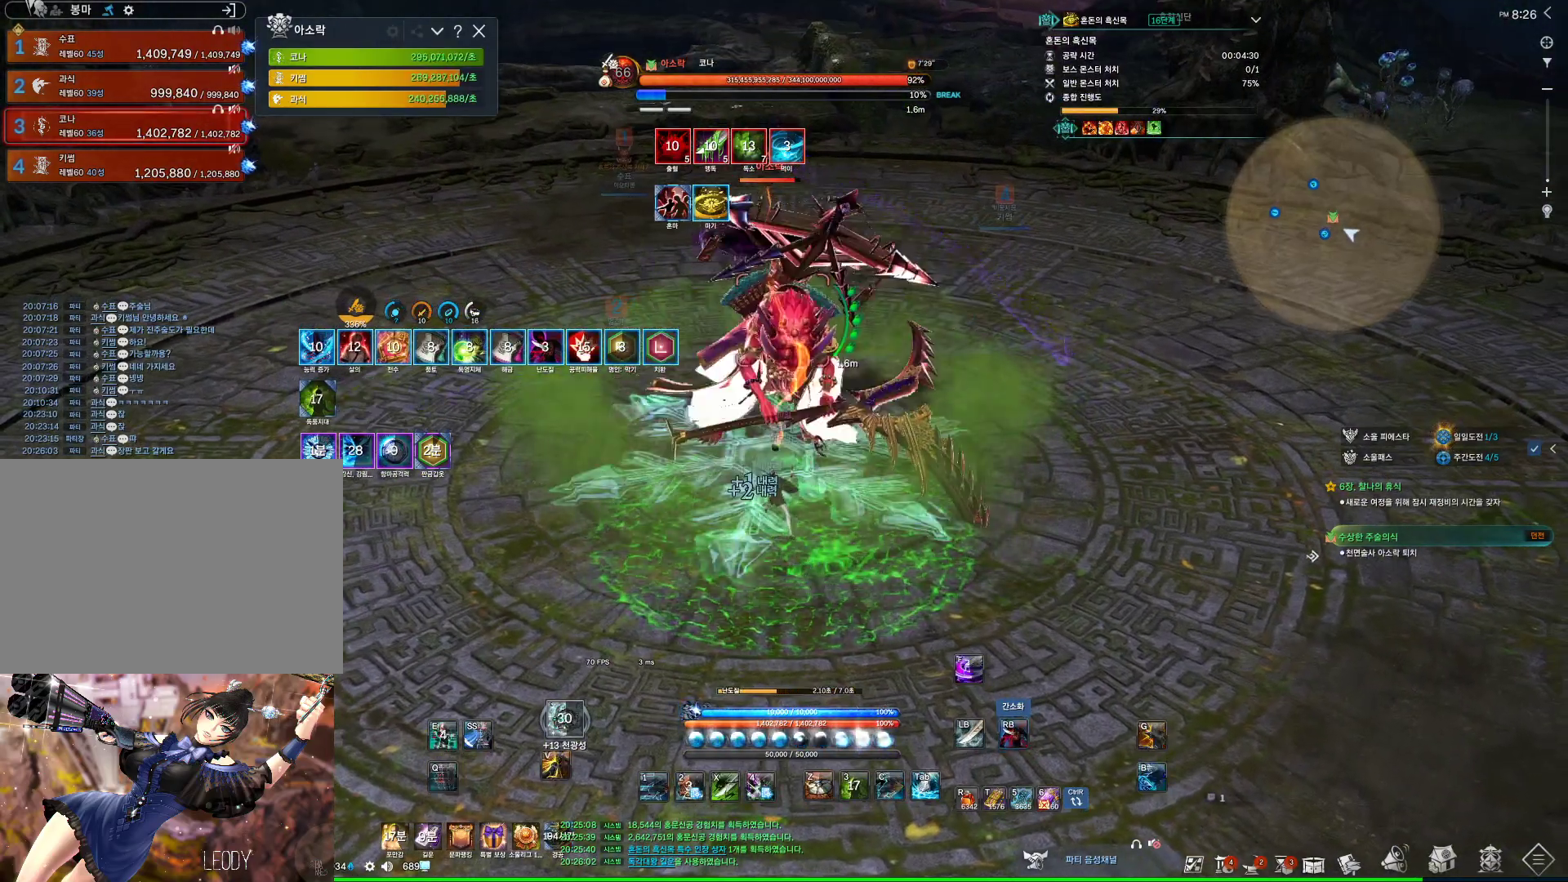
{"keys": [], "mouse": [], "events": [[33, "c", "down"], [267, "c", "up"], [367, "mouse_left", "down"], [467, "mouse_left", "up"]]}
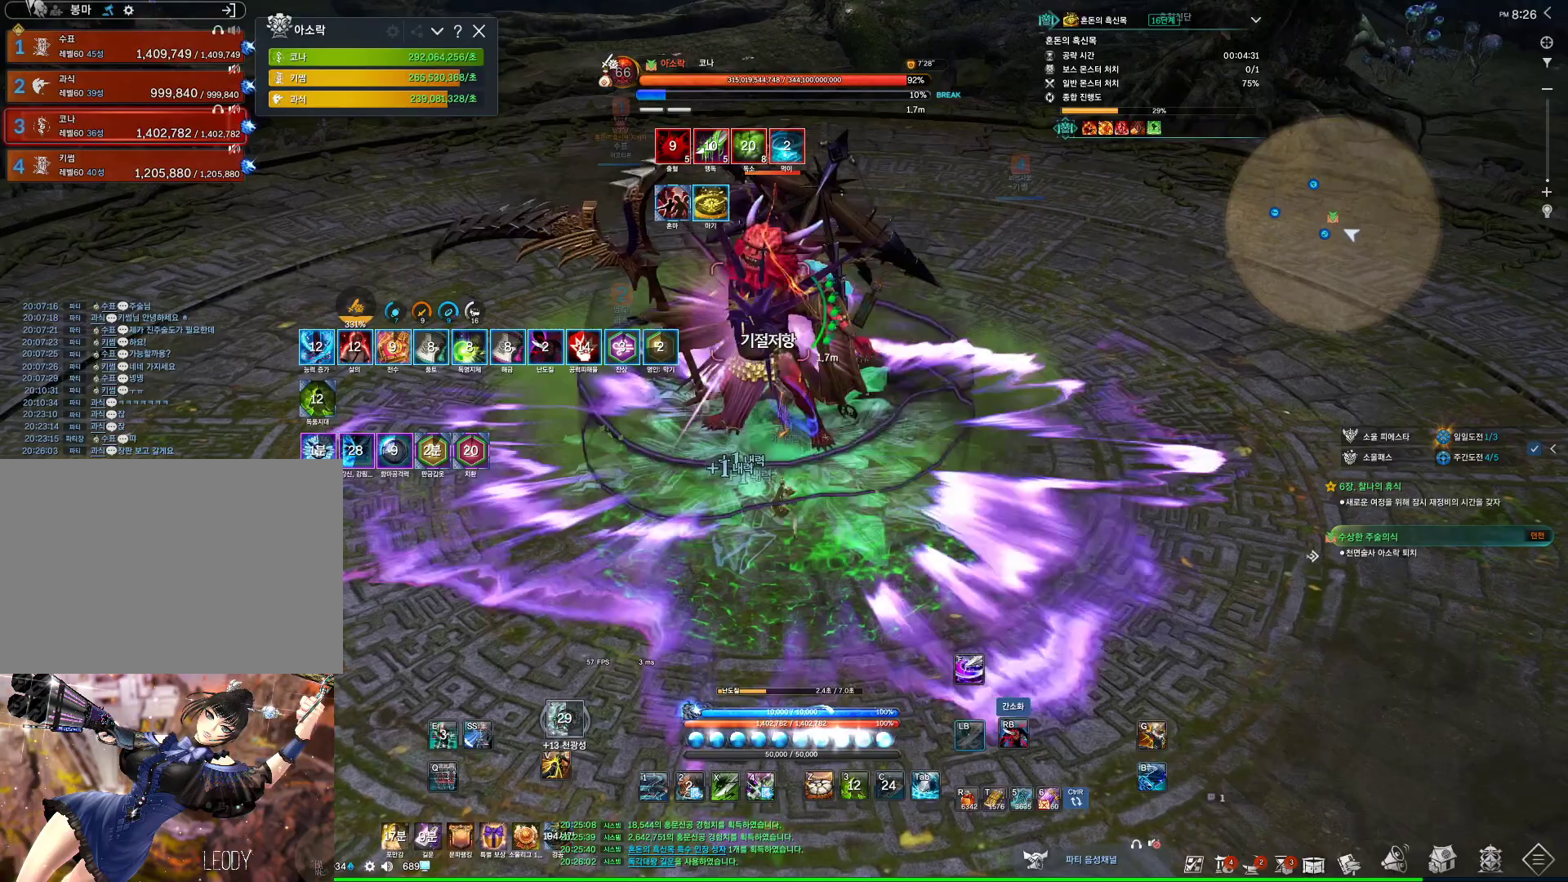
{"keys": [], "mouse": ["wheel", "right"], "events": [[67, "mouse_right", "down"], [133, "mouse_right", "up"], [200, "4", "down"], [333, "4", "up"], [333, "mouse_right", "down"], [400, "mouse_wheel", "down"]]}
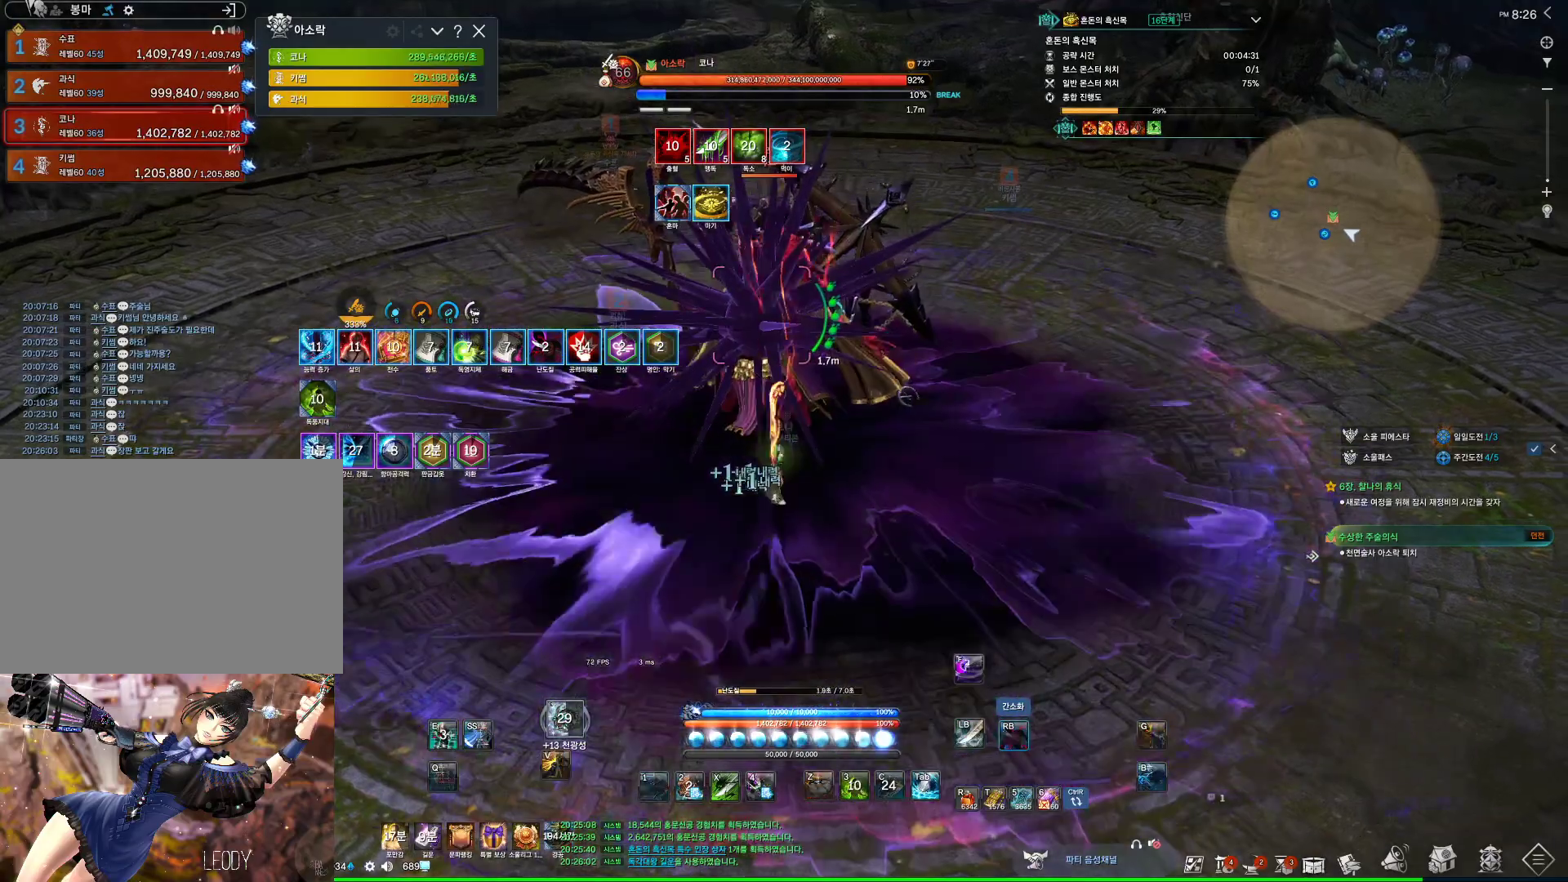
{"keys": [], "mouse": ["right"], "events": [[167, "mouse_wheel", "up"], [267, "4", "down"], [267, "mouse_right", "up"], [433, "4", "up"], [500, "mouse_right", "down"]]}
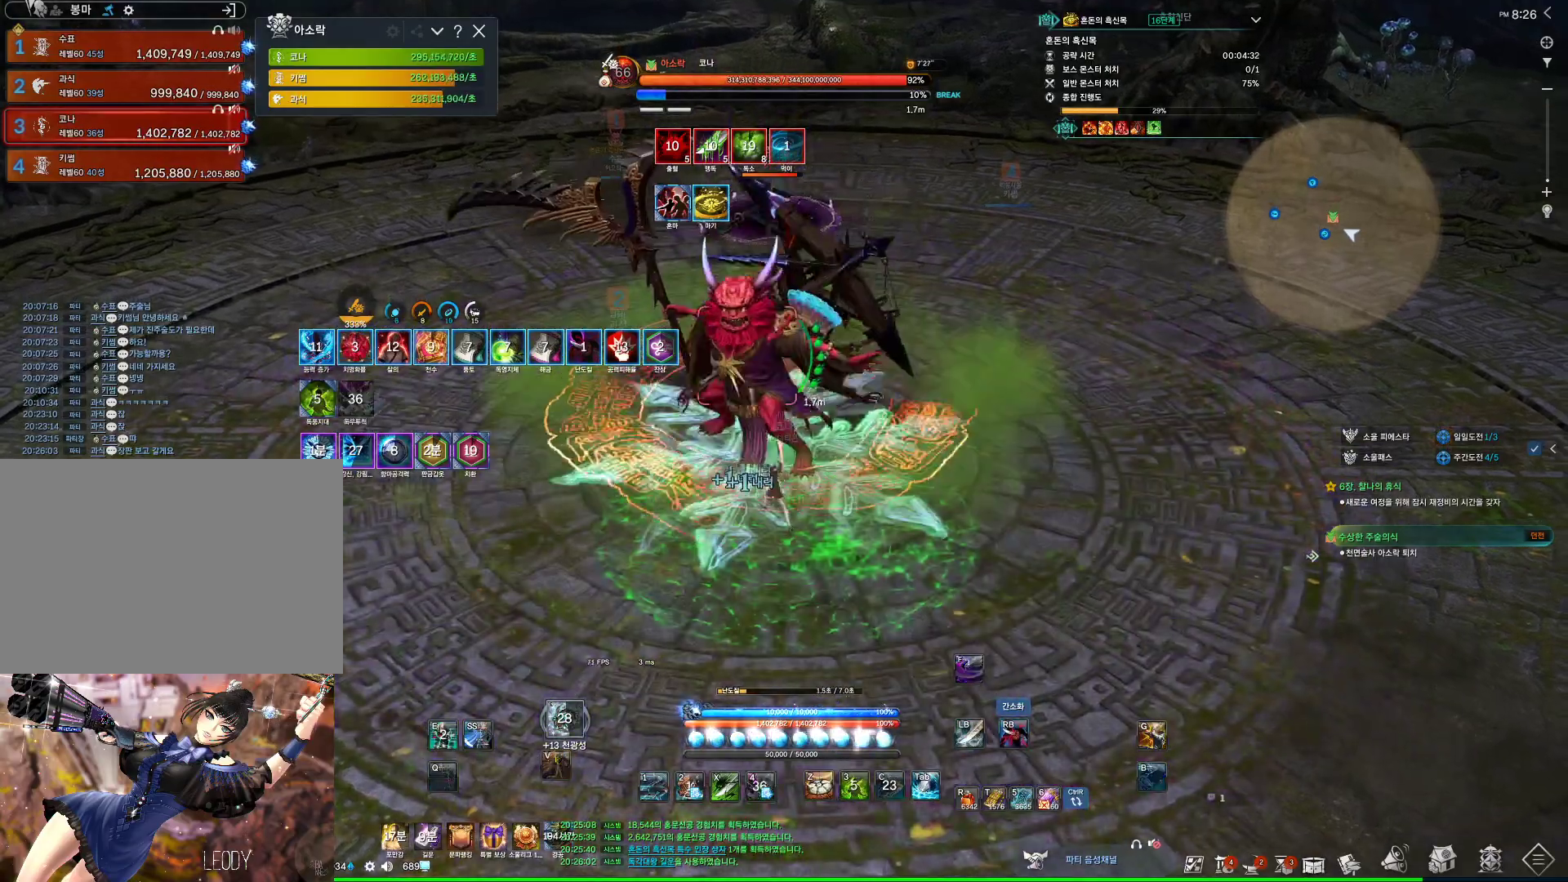
{"keys": ["4"], "mouse": [], "events": [[367, "4", "down"], [367, "mouse_right", "up"]]}